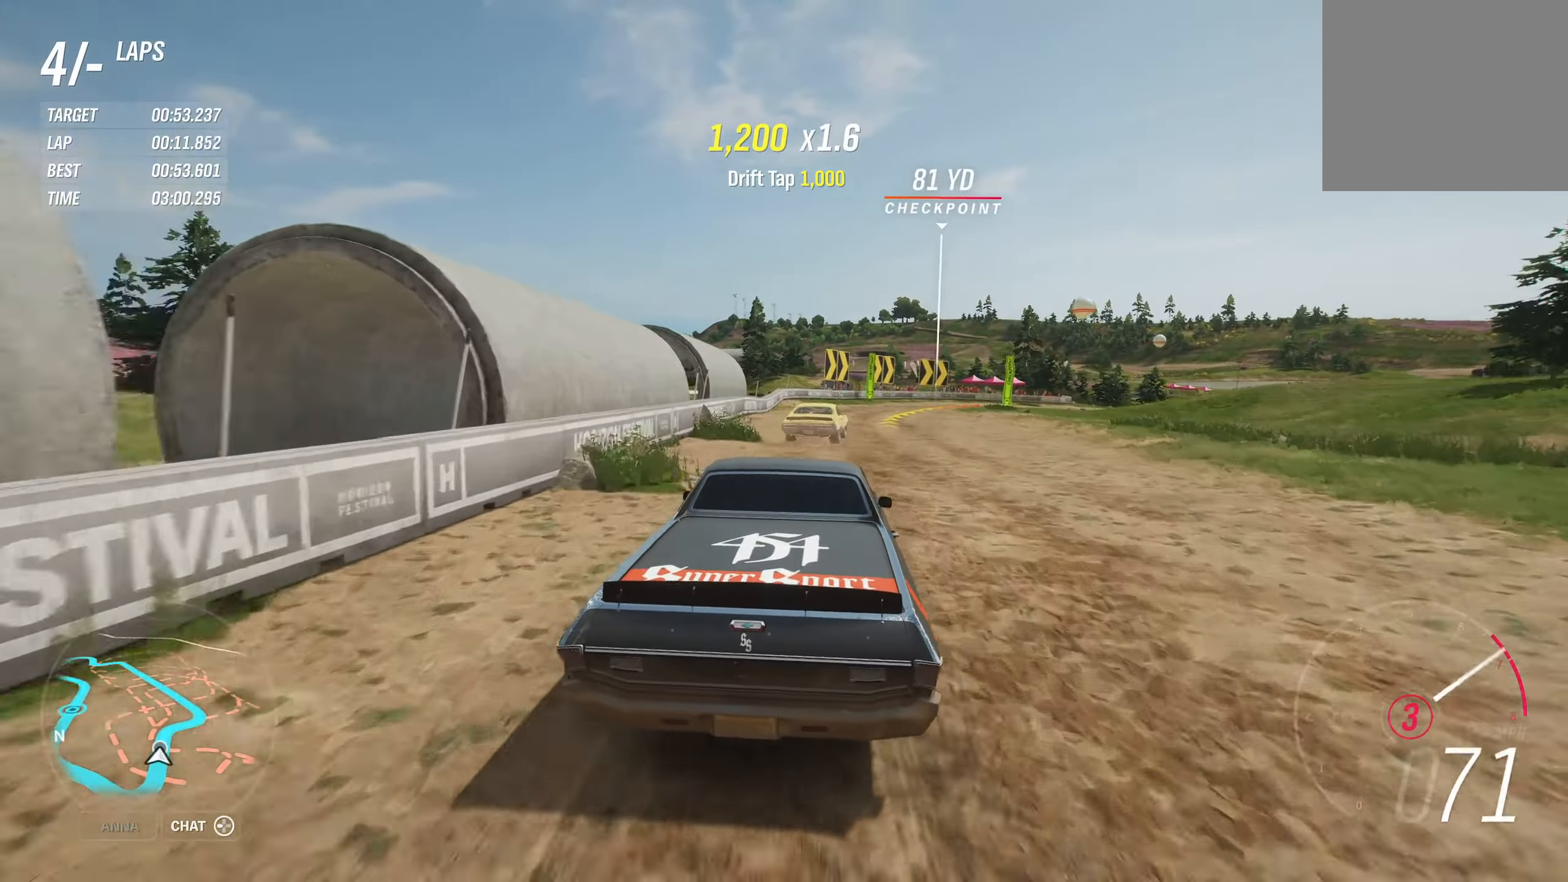
Gameplay with a controller (Xbox layout); each line is a JSON object with the inputs held at the frame after it. "events" lists button and stick changes between this image and that frame as [ms after this image, input, new state], when the widget could be followed in between.
{"buttons": ["R2"], "left_stick": "right", "right_stick": "center", "events": [[17, "left_stick", "right"], [317, "A", "down"], [434, "A", "up"]]}
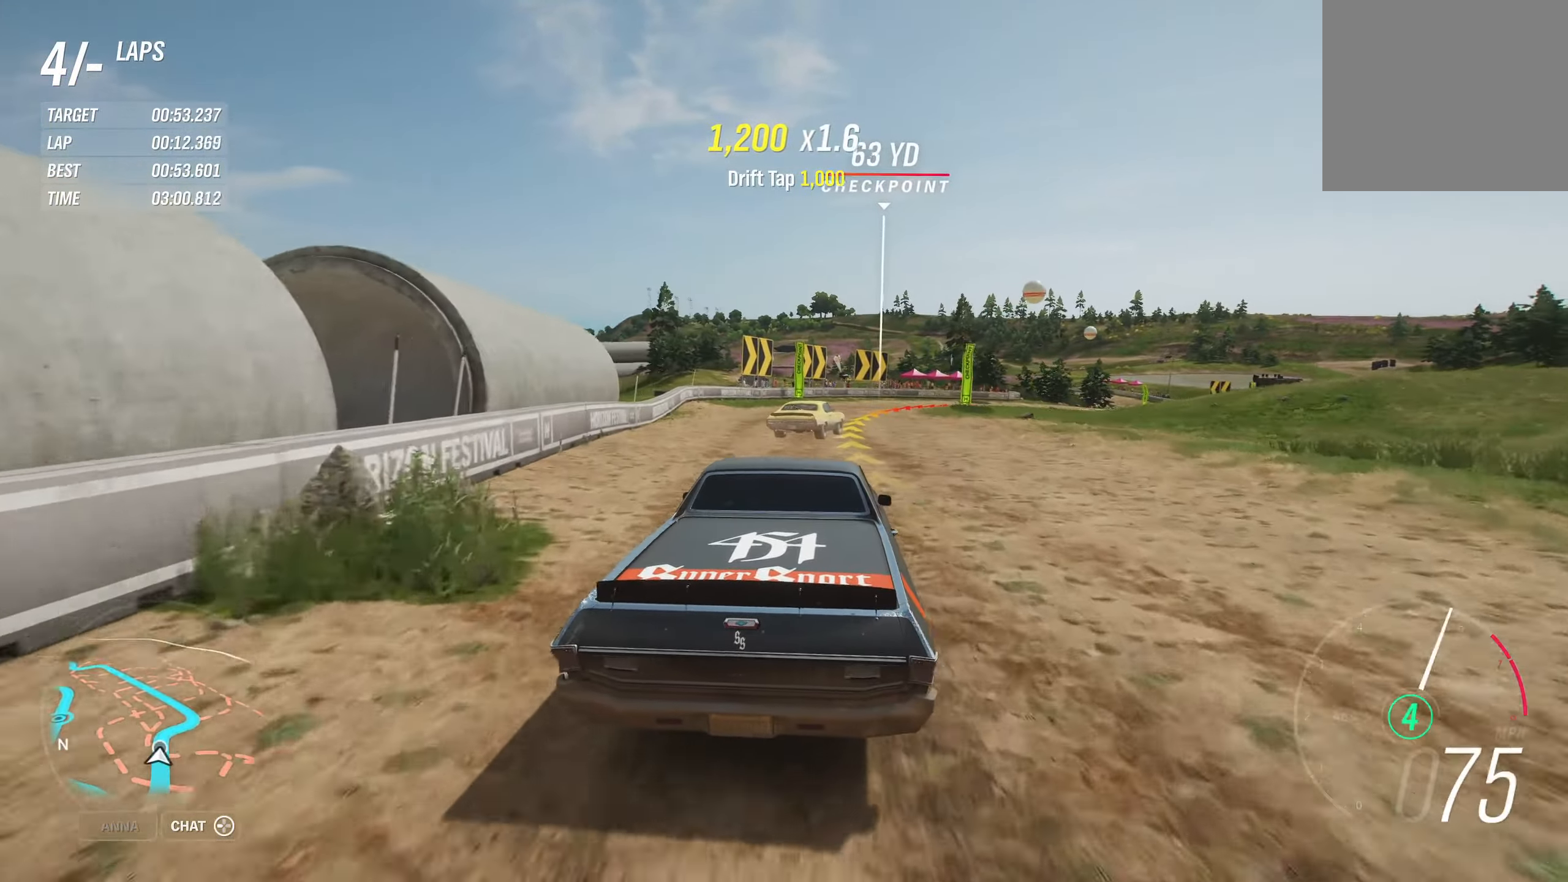
{"buttons": ["R2"], "left_stick": "right", "right_stick": "center", "events": [[300, "left_stick", "center"], [416, "left_stick", "right"]]}
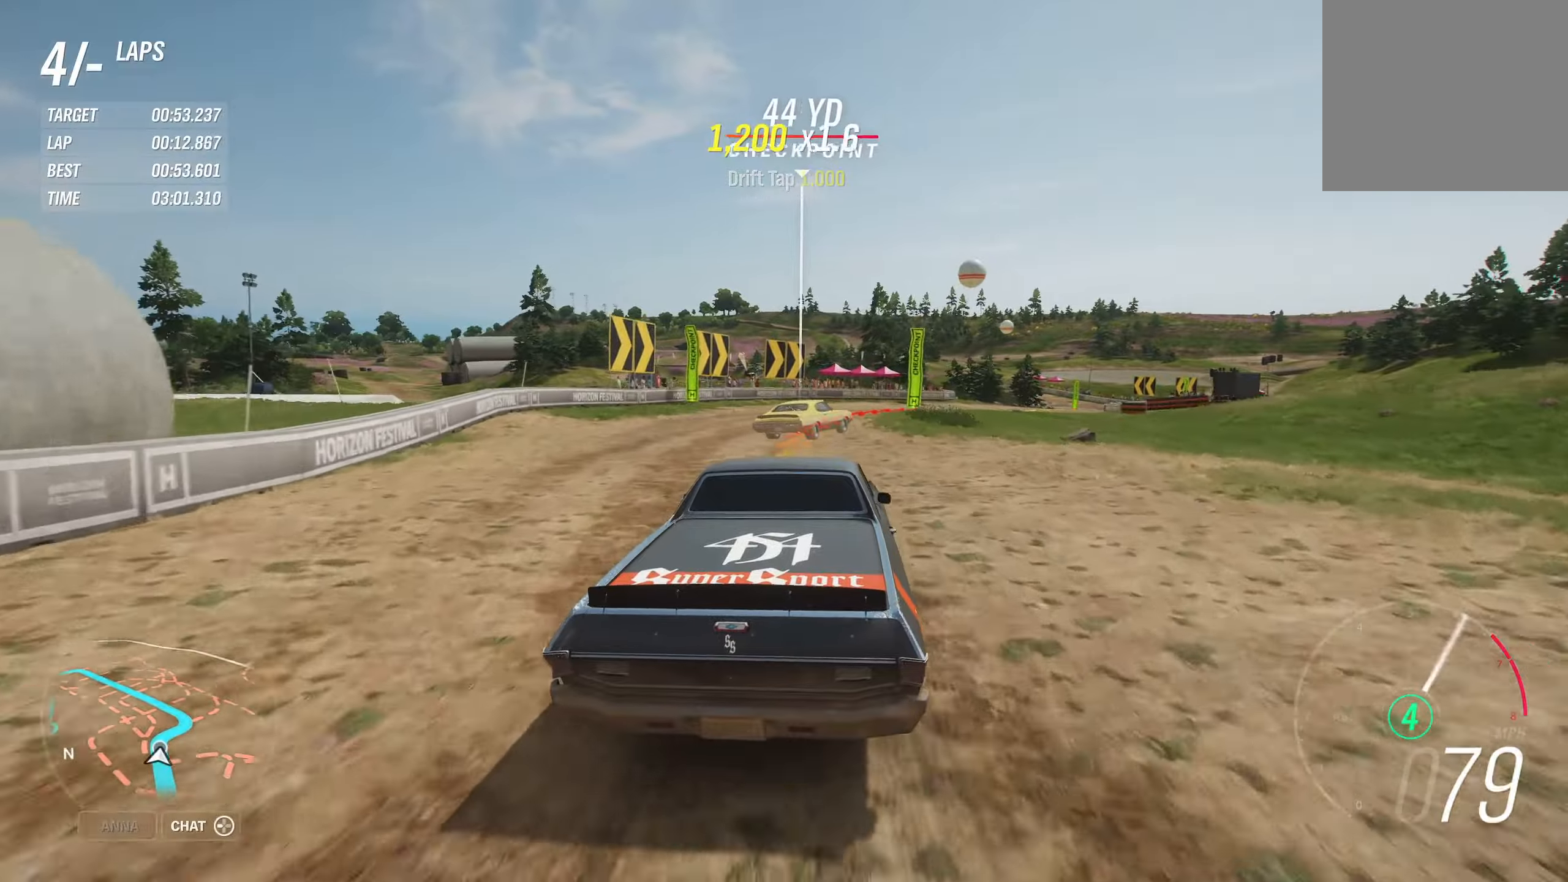
{"buttons": ["B"], "left_stick": "right", "right_stick": "center", "events": [[366, "R2", "up"], [433, "B", "down"]]}
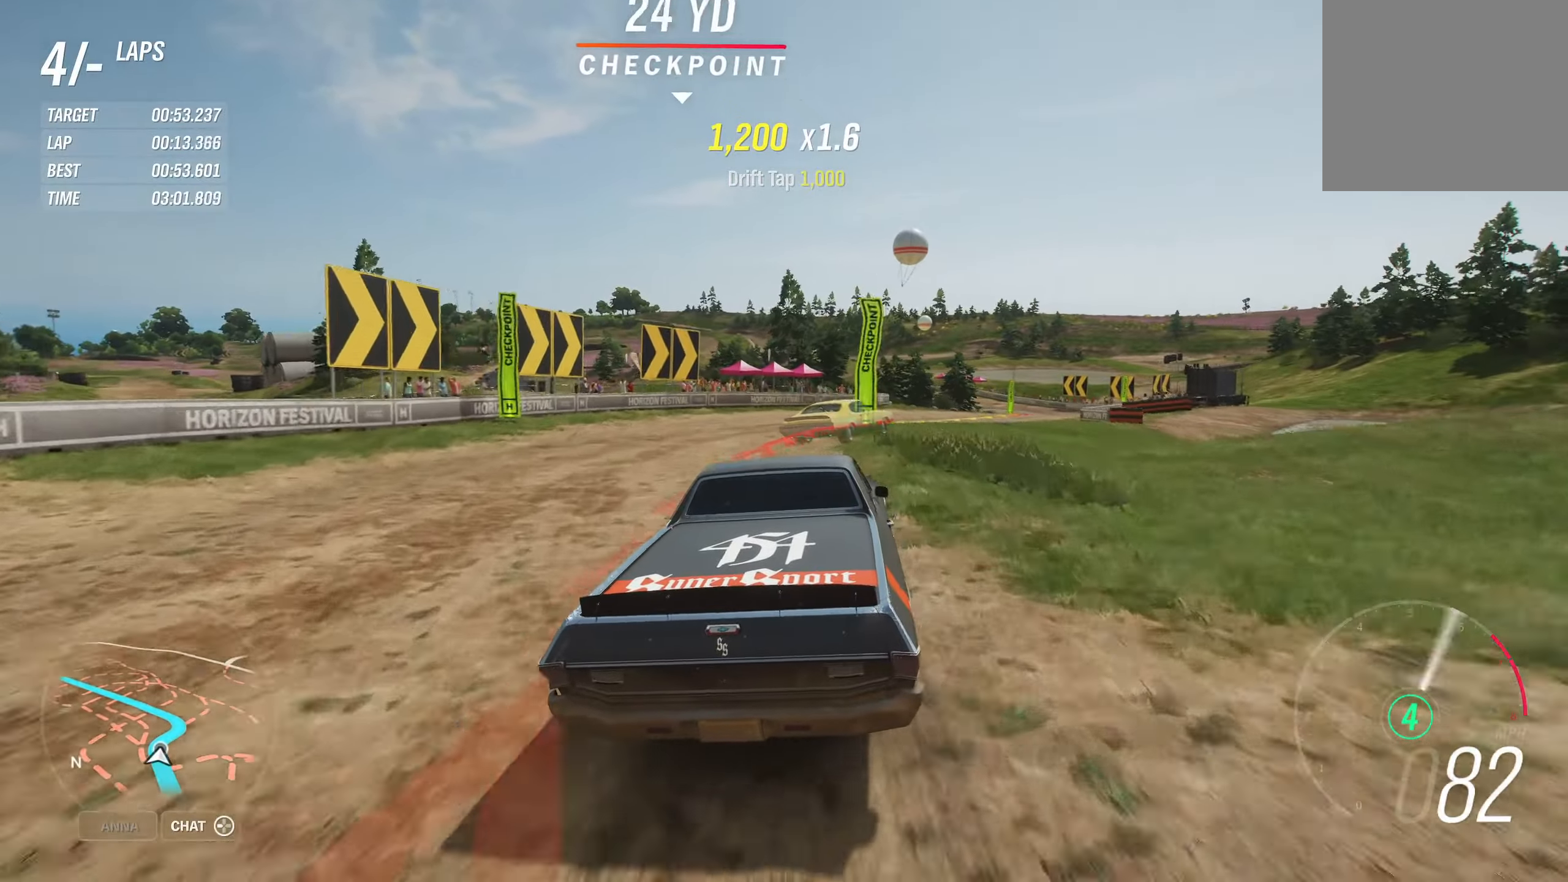
{"buttons": ["R2"], "left_stick": "right", "right_stick": "center", "events": [[33, "B", "up"], [400, "R2", "down"]]}
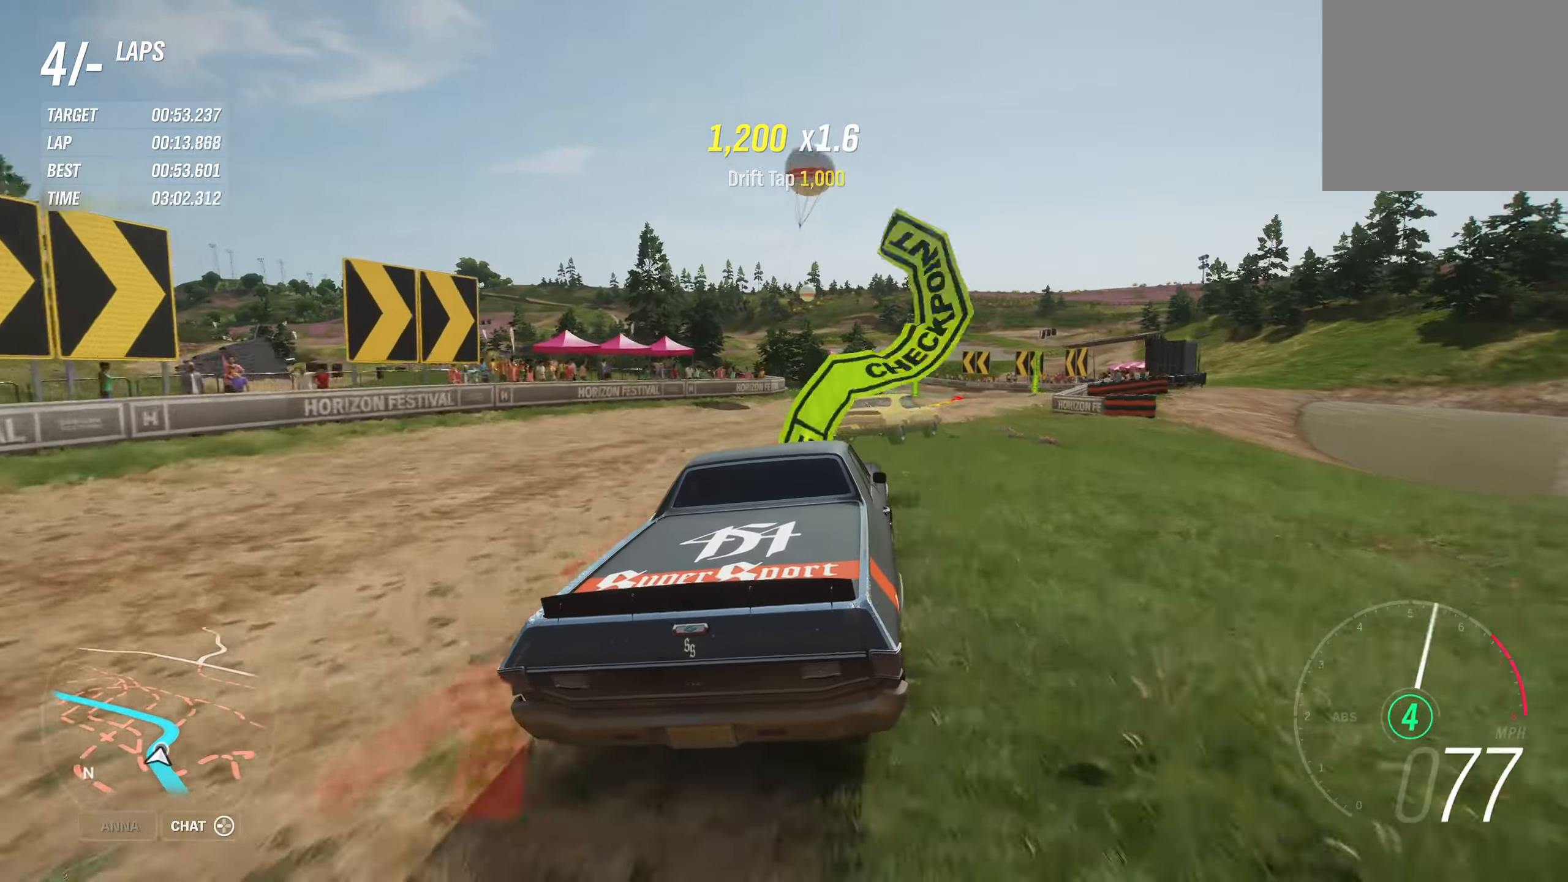
{"buttons": ["R2"], "left_stick": "right", "right_stick": "center", "events": [[350, "R2", "up"], [450, "R2", "down"]]}
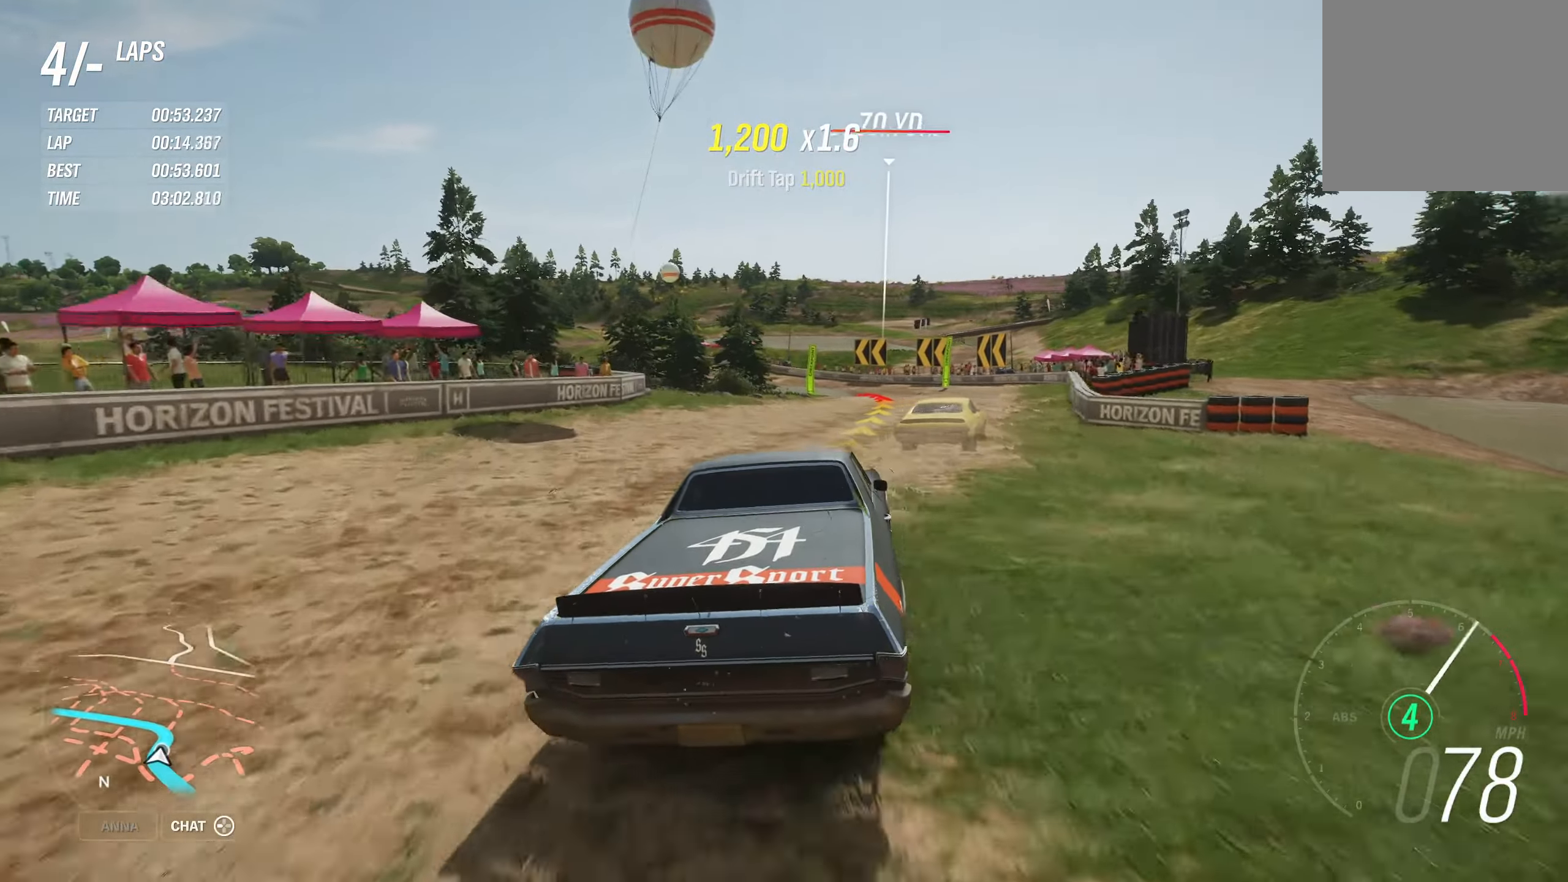
{"buttons": ["R2"], "left_stick": "left", "right_stick": "center", "events": [[316, "left_stick", "left"]]}
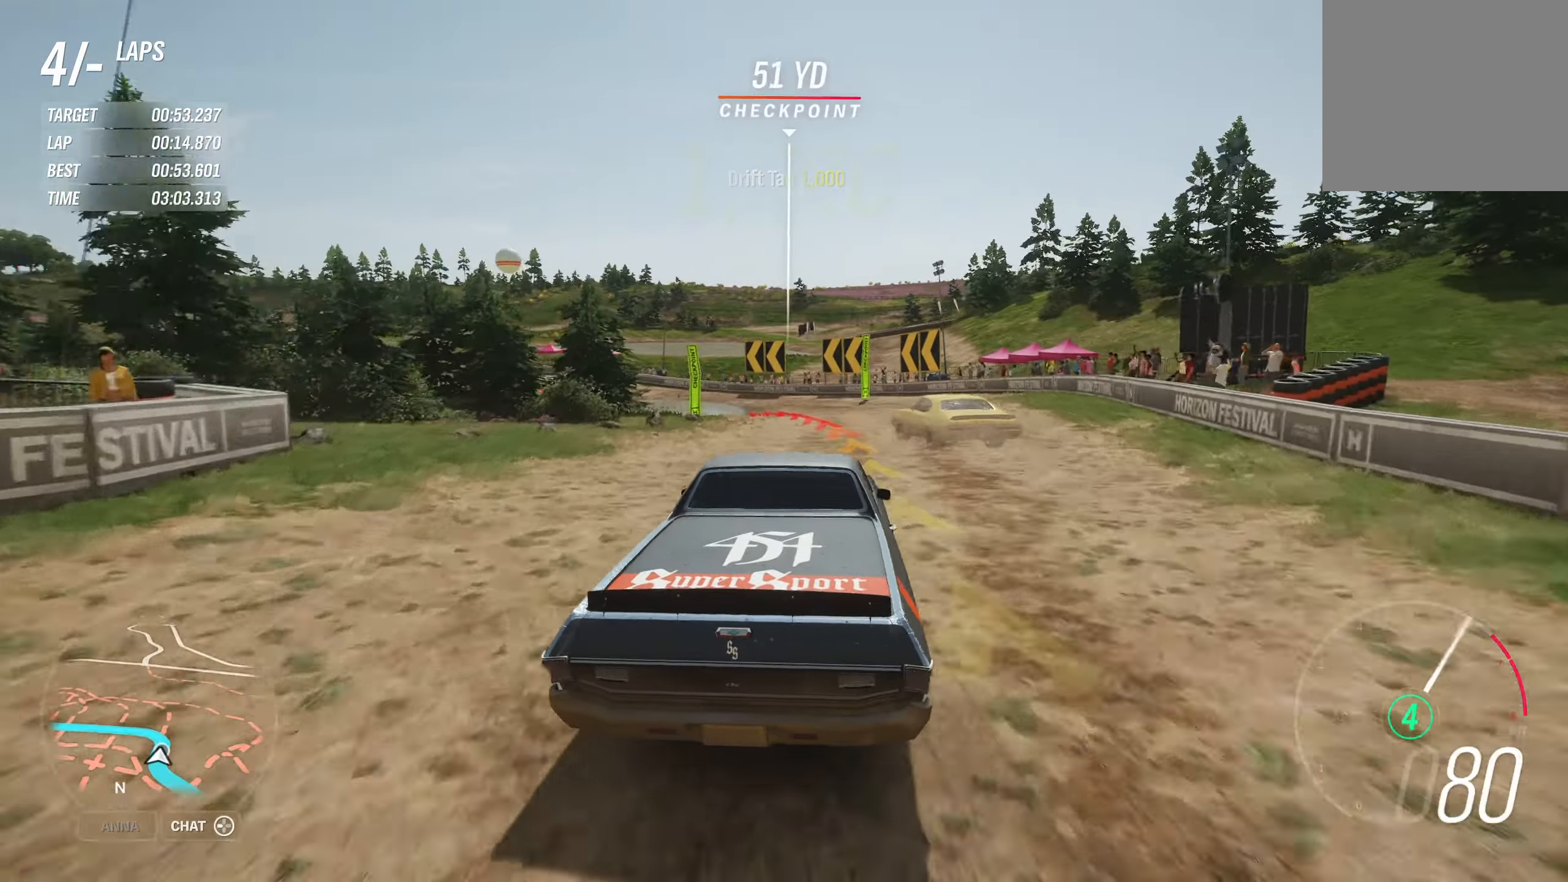
{"buttons": [], "left_stick": "left", "right_stick": "center", "events": [[233, "R2", "up"]]}
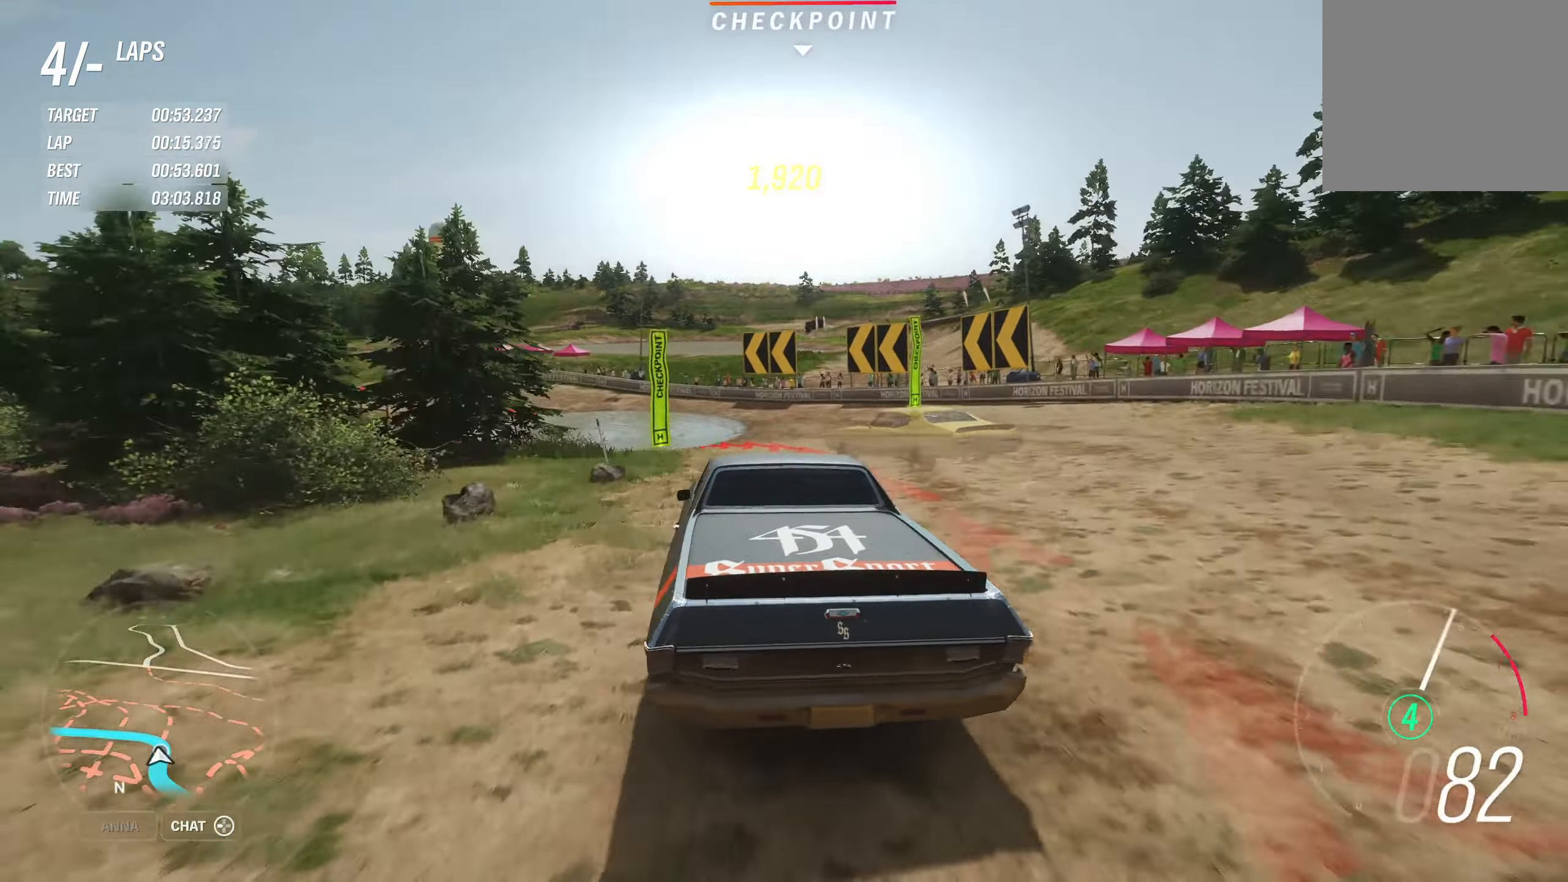
{"buttons": [], "left_stick": "left", "right_stick": "center", "events": []}
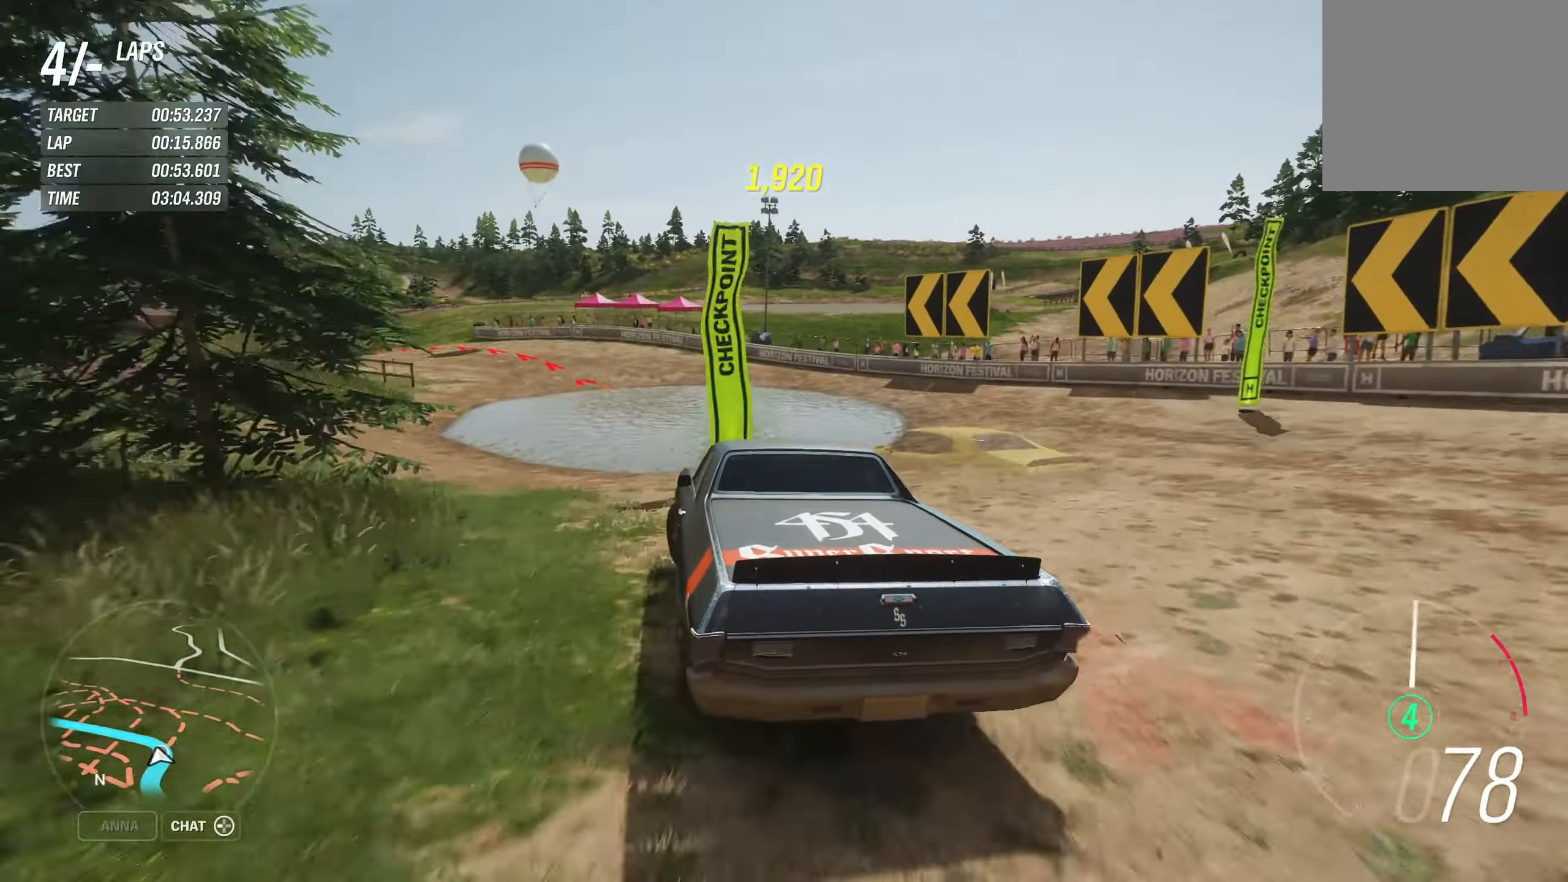
{"buttons": ["R2"], "left_stick": "left", "right_stick": "center", "events": [[50, "R2", "down"]]}
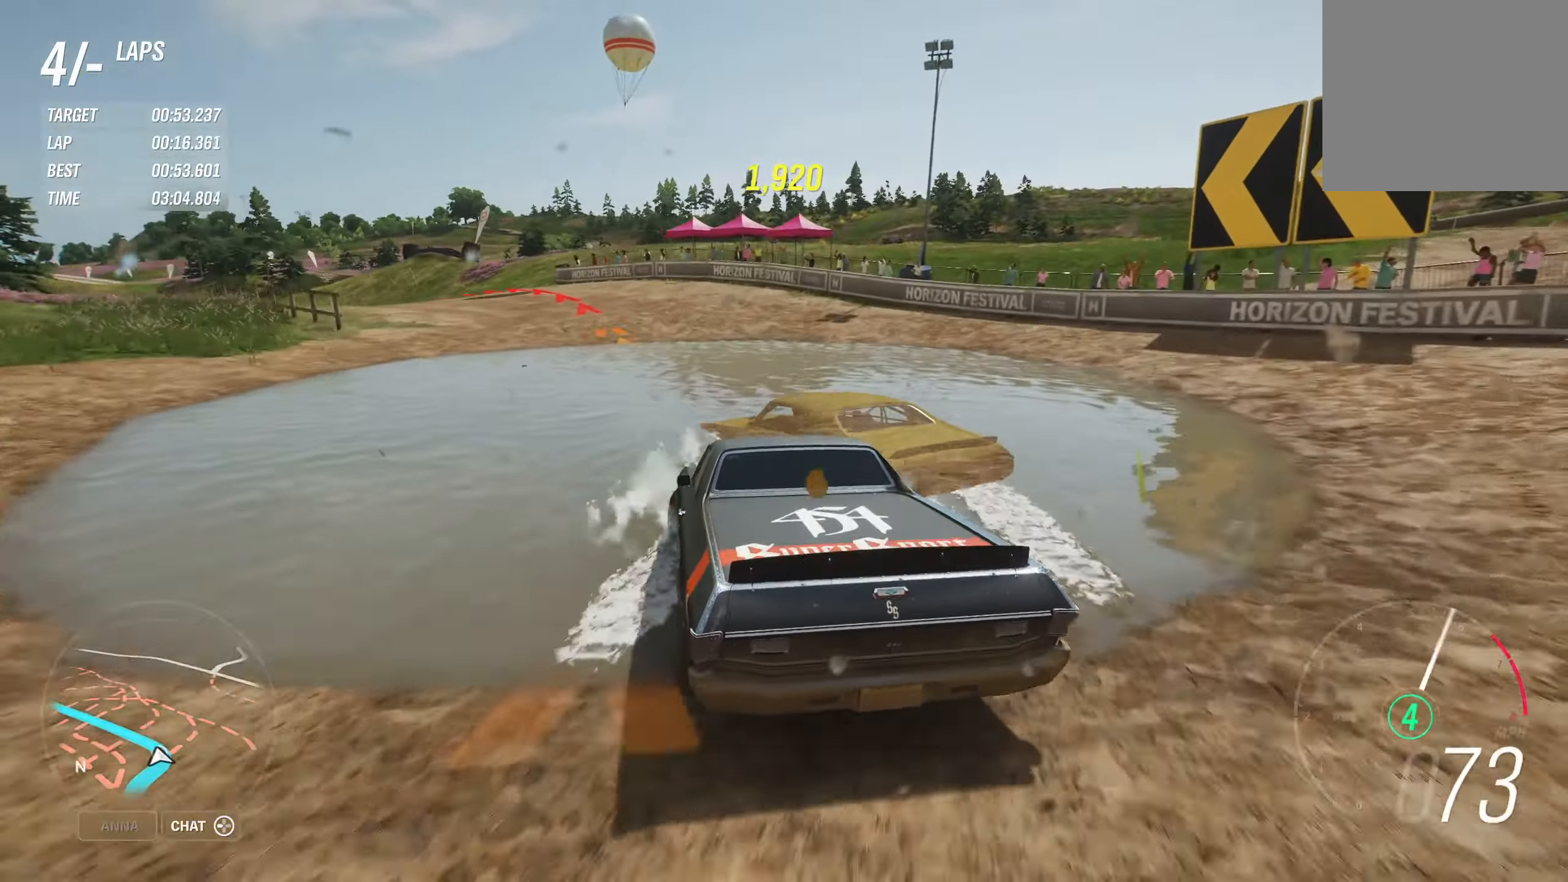
{"buttons": ["R2"], "left_stick": "left", "right_stick": "center", "events": []}
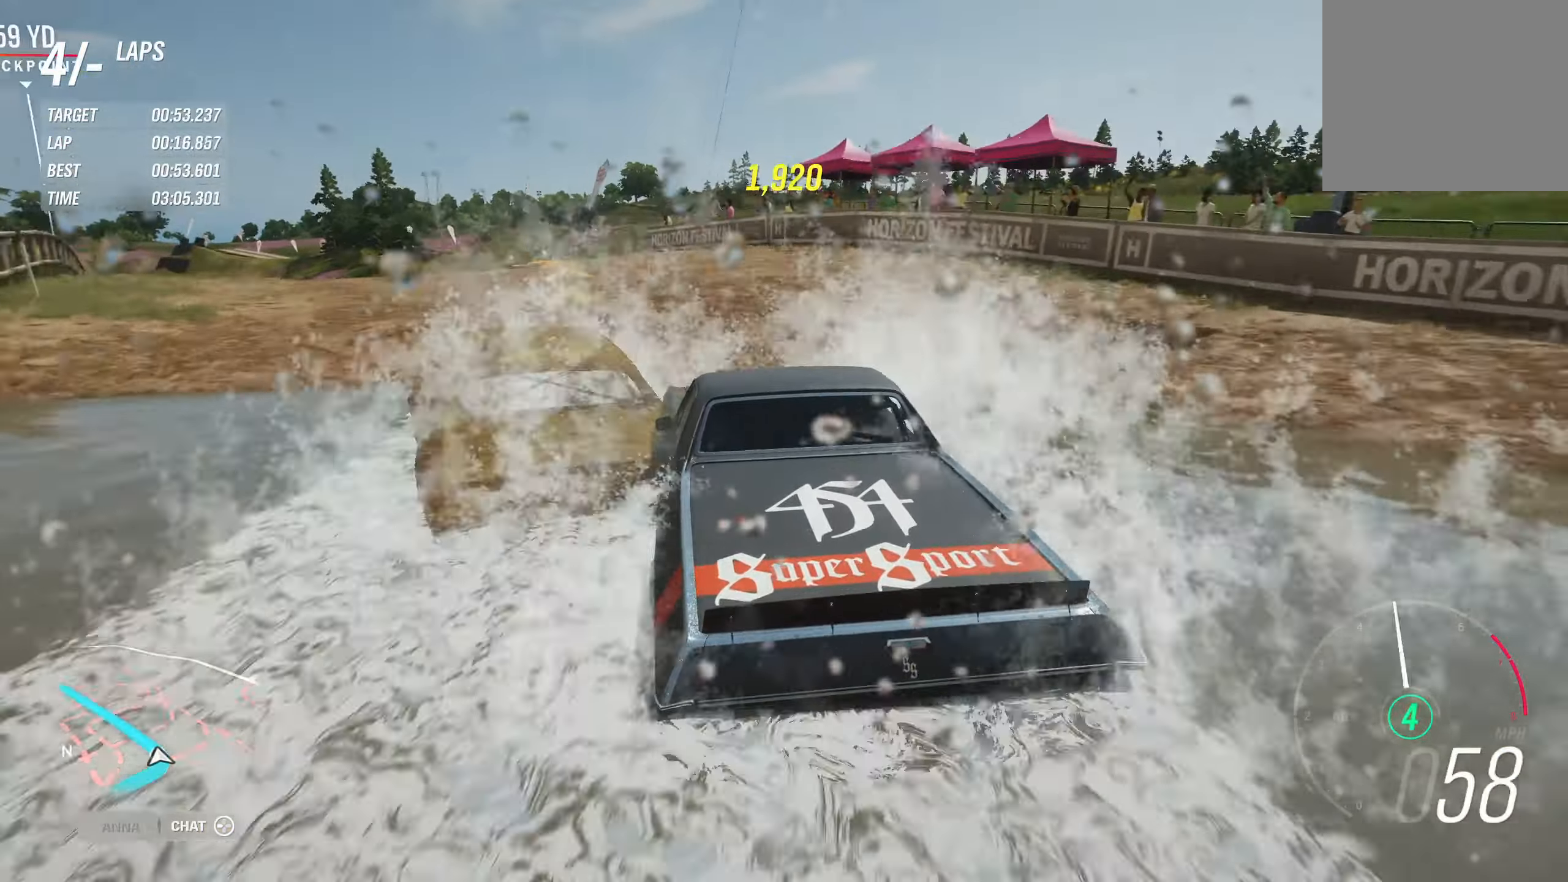
{"buttons": ["R2"], "left_stick": "left", "right_stick": "center", "events": []}
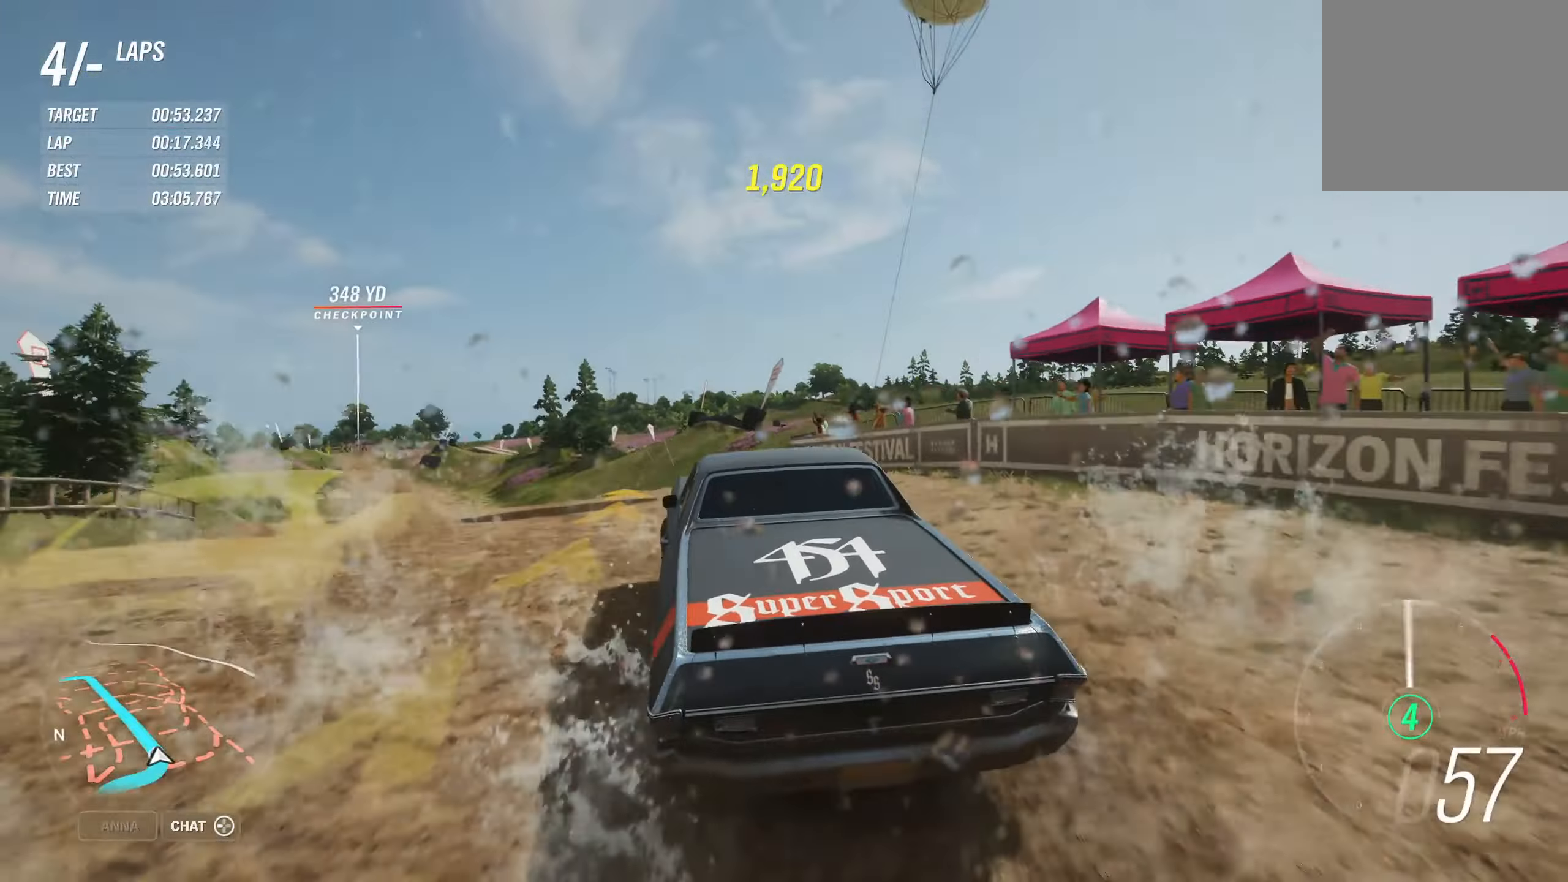
{"buttons": ["R2"], "left_stick": "left", "right_stick": "center", "events": []}
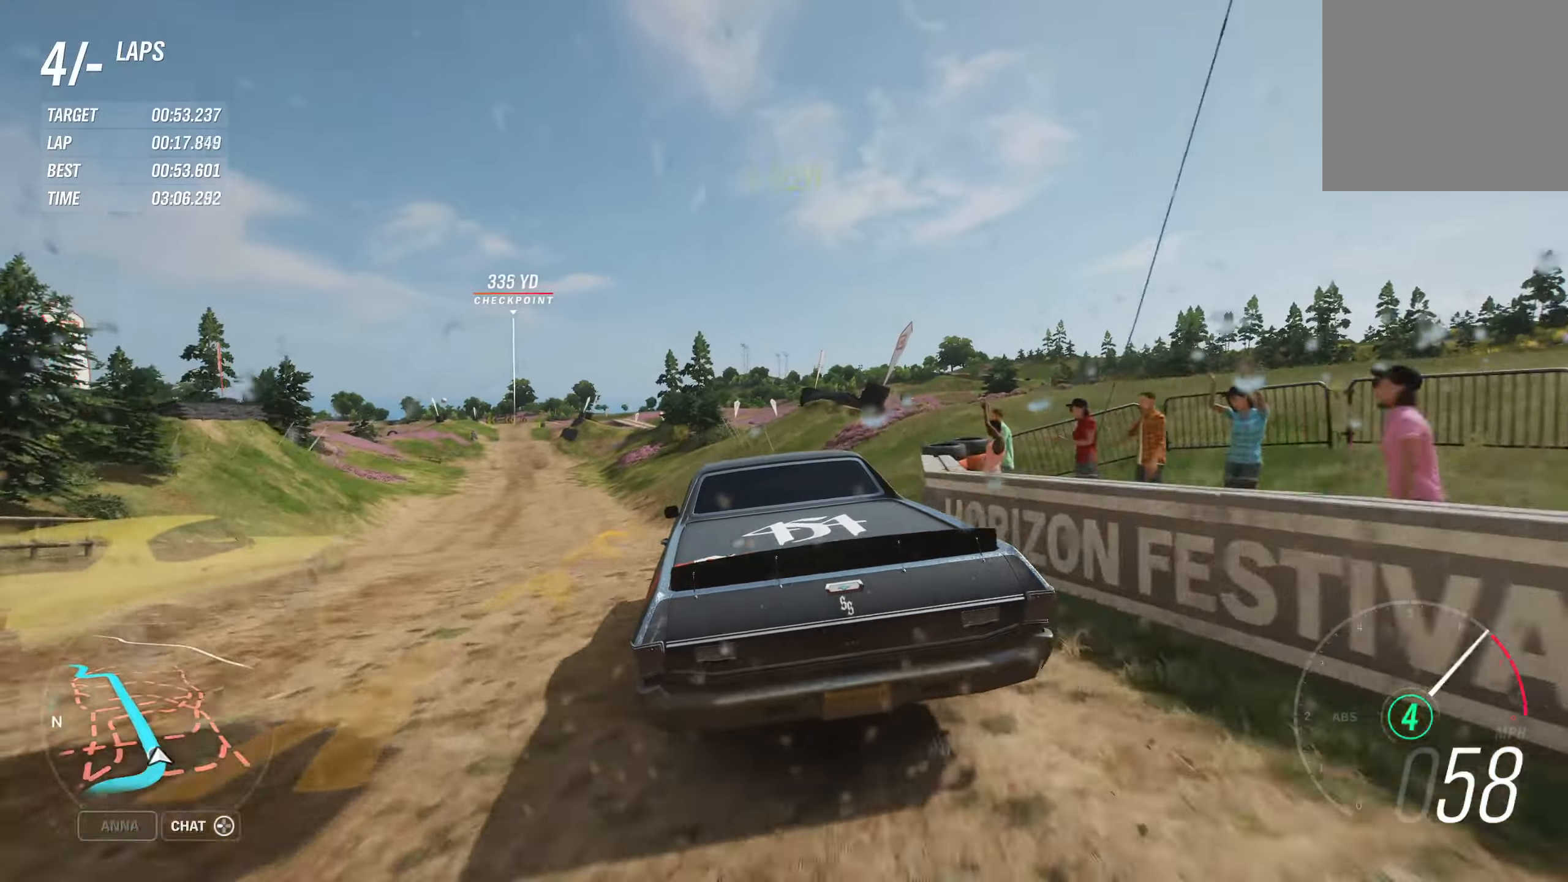
{"buttons": ["R2"], "left_stick": "center", "right_stick": "center", "events": [[417, "left_stick", "center"]]}
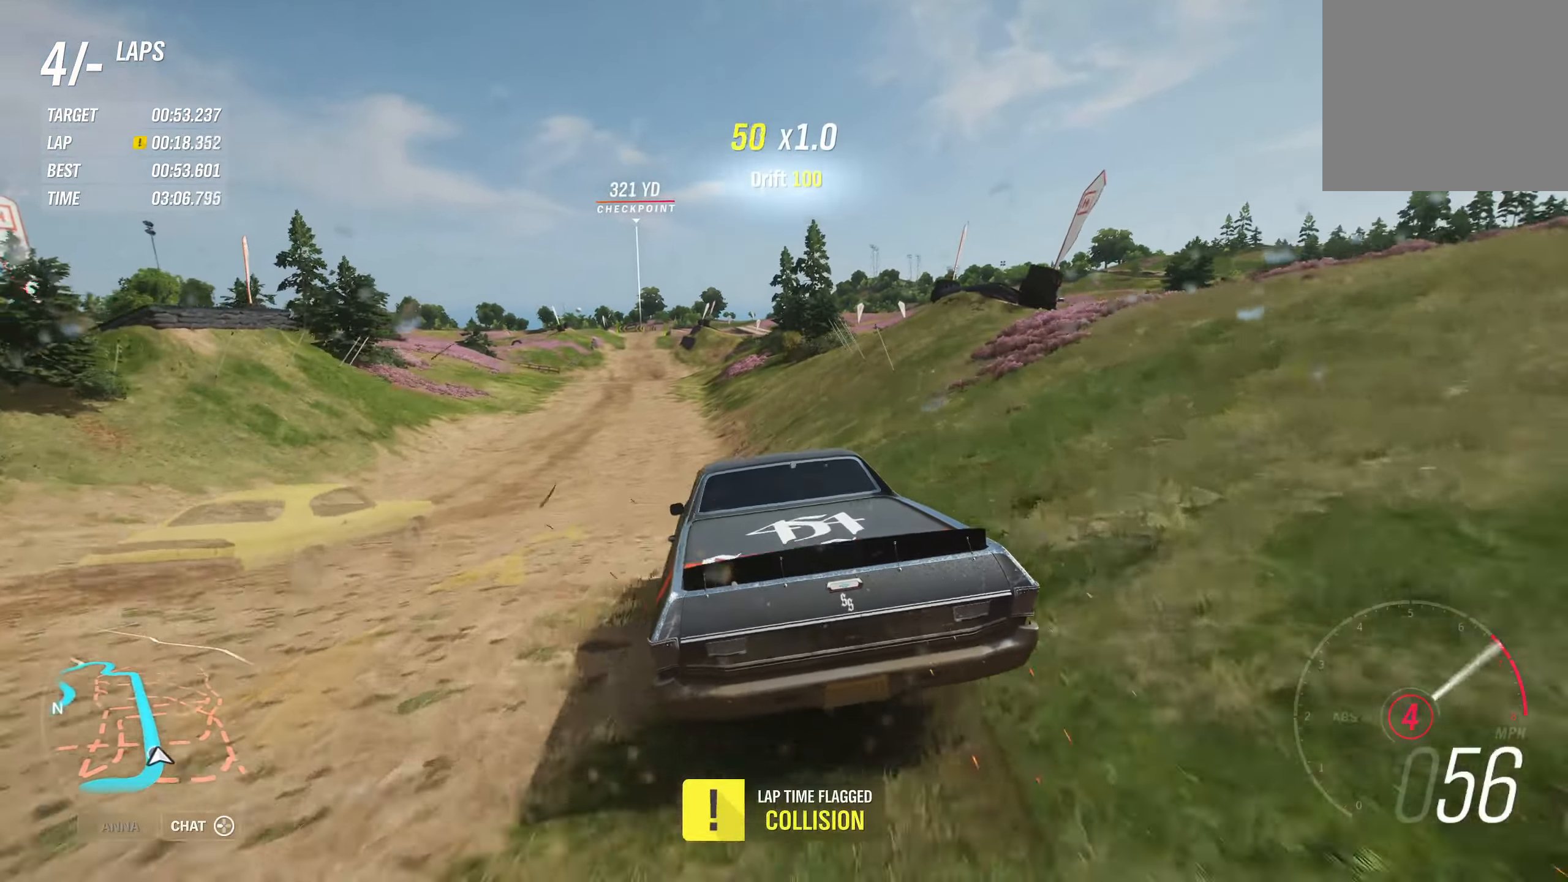
{"buttons": ["R2"], "left_stick": "right", "right_stick": "center", "events": [[33, "left_stick", "right"]]}
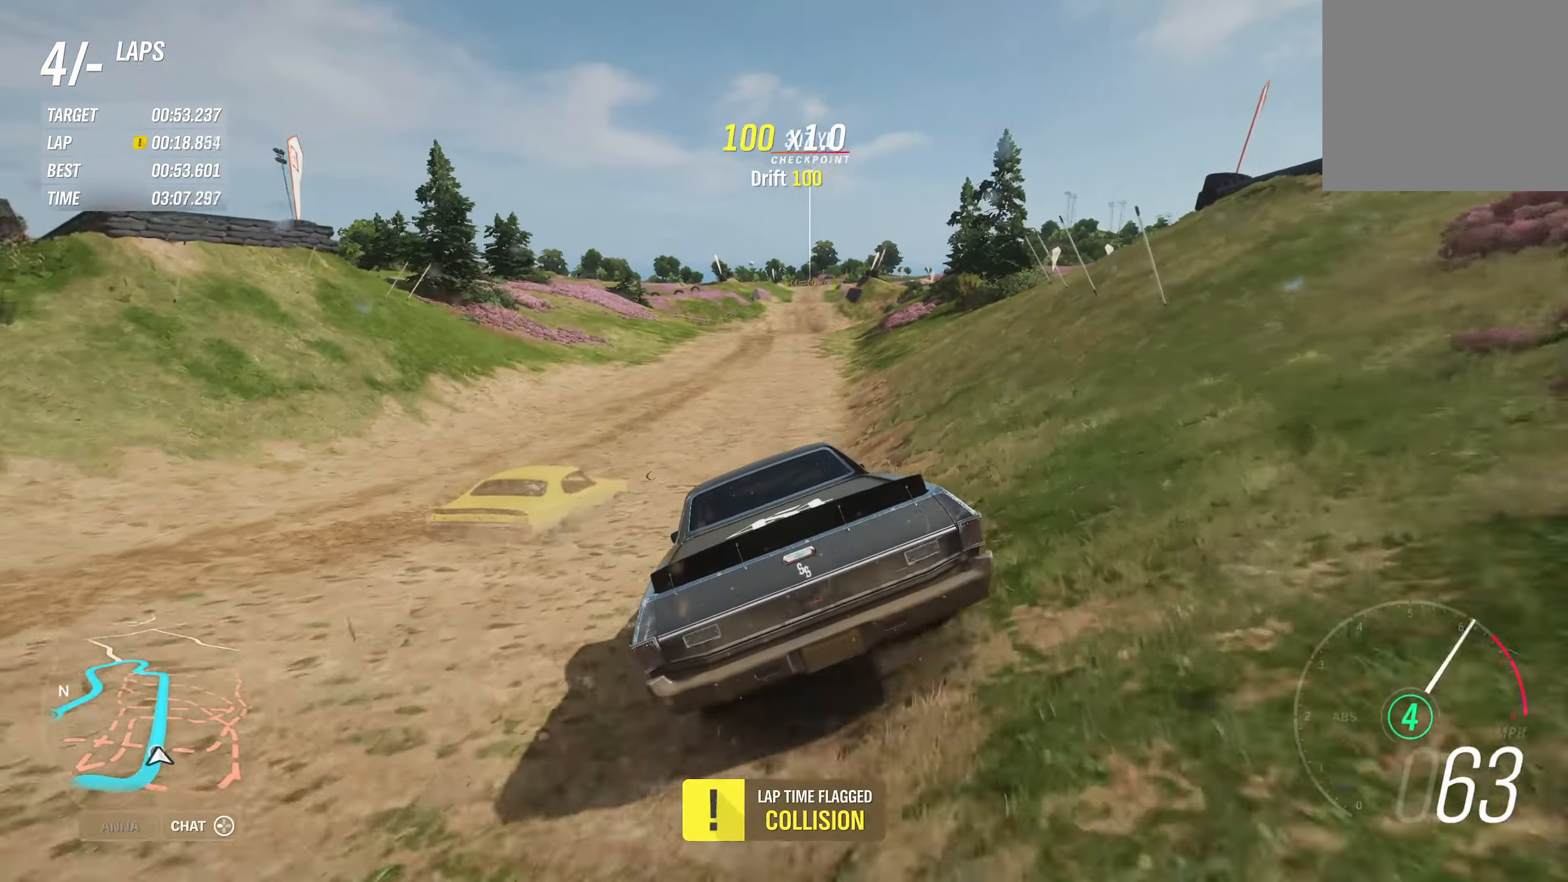
{"buttons": ["R2"], "left_stick": "center", "right_stick": "center", "events": [[67, "left_stick", "center"], [117, "right_stick", "down"], [300, "left_stick", "right"], [367, "right_stick", "center"], [483, "left_stick", "center"]]}
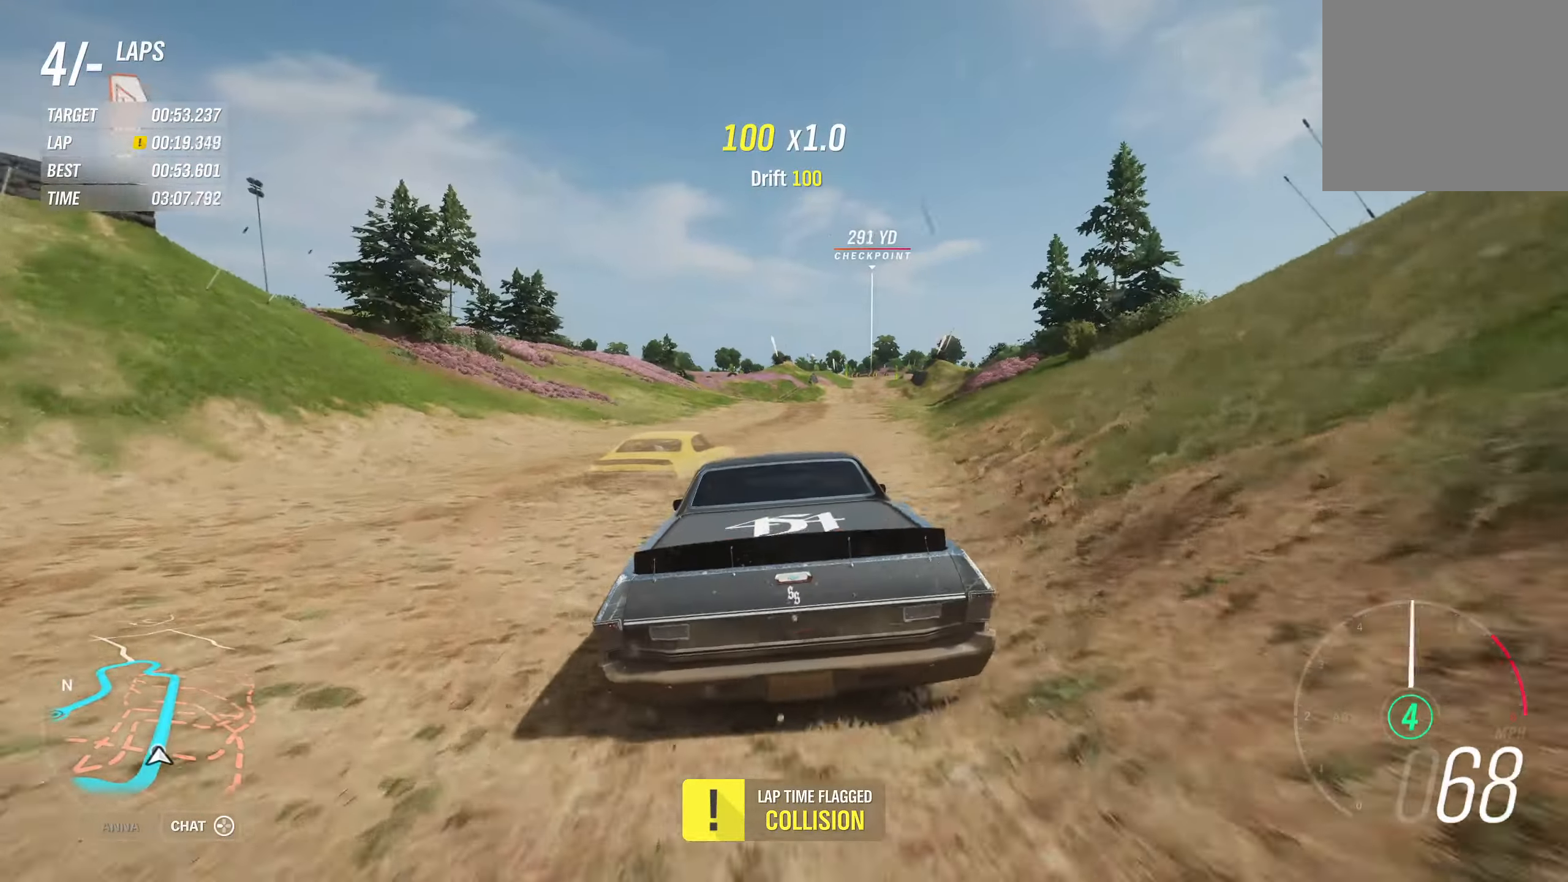
{"buttons": ["R2"], "left_stick": "right", "right_stick": "center", "events": [[250, "left_stick", "left"], [433, "left_stick", "right"]]}
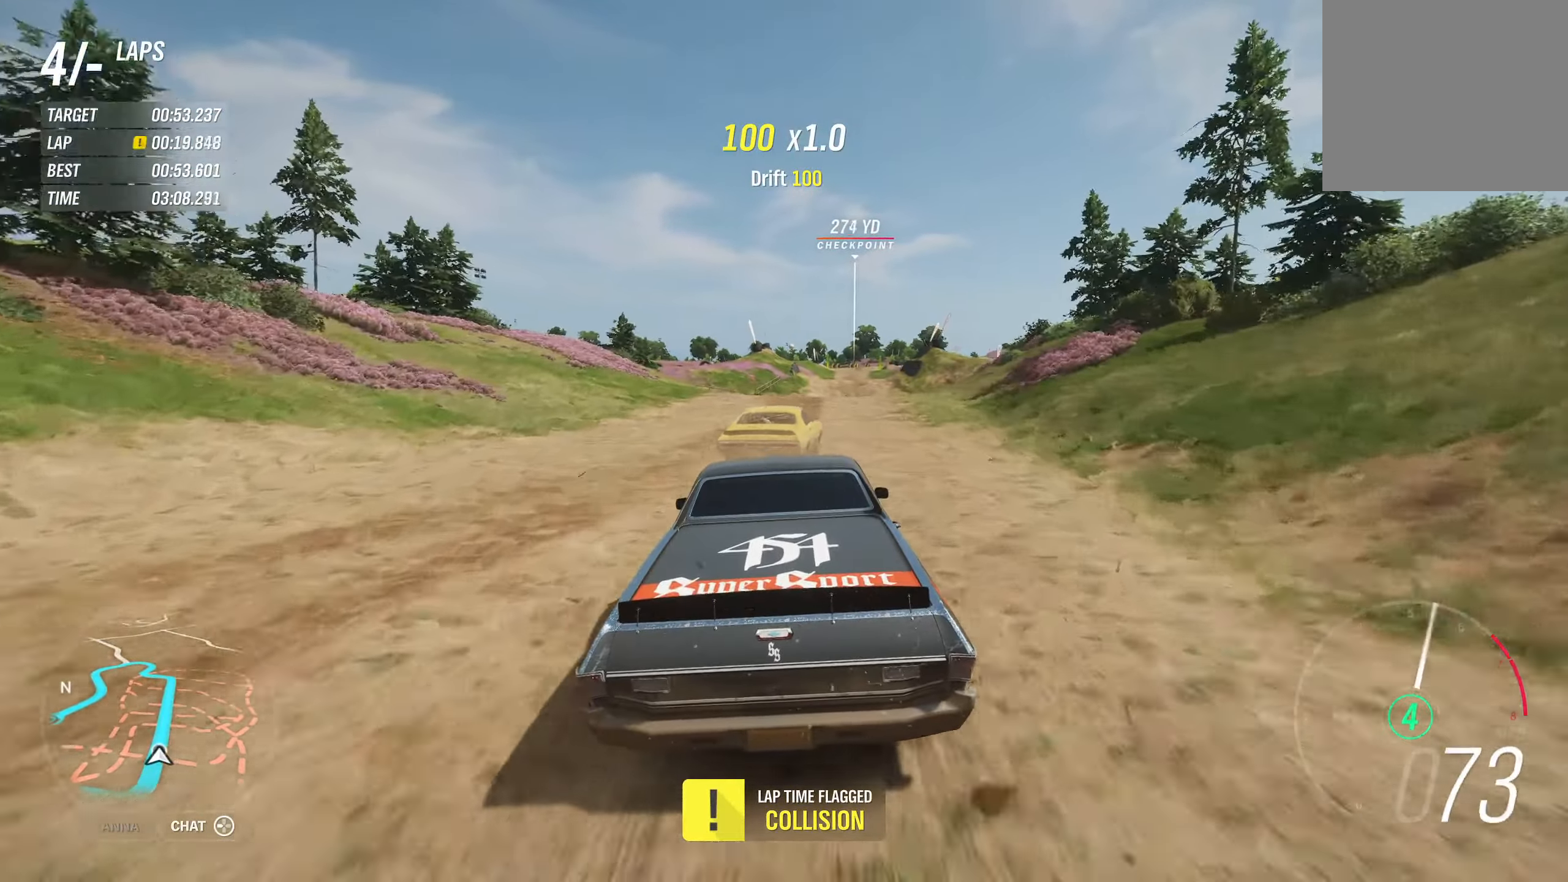
{"buttons": ["R2"], "left_stick": "center", "right_stick": "center", "events": [[283, "left_stick", "center"]]}
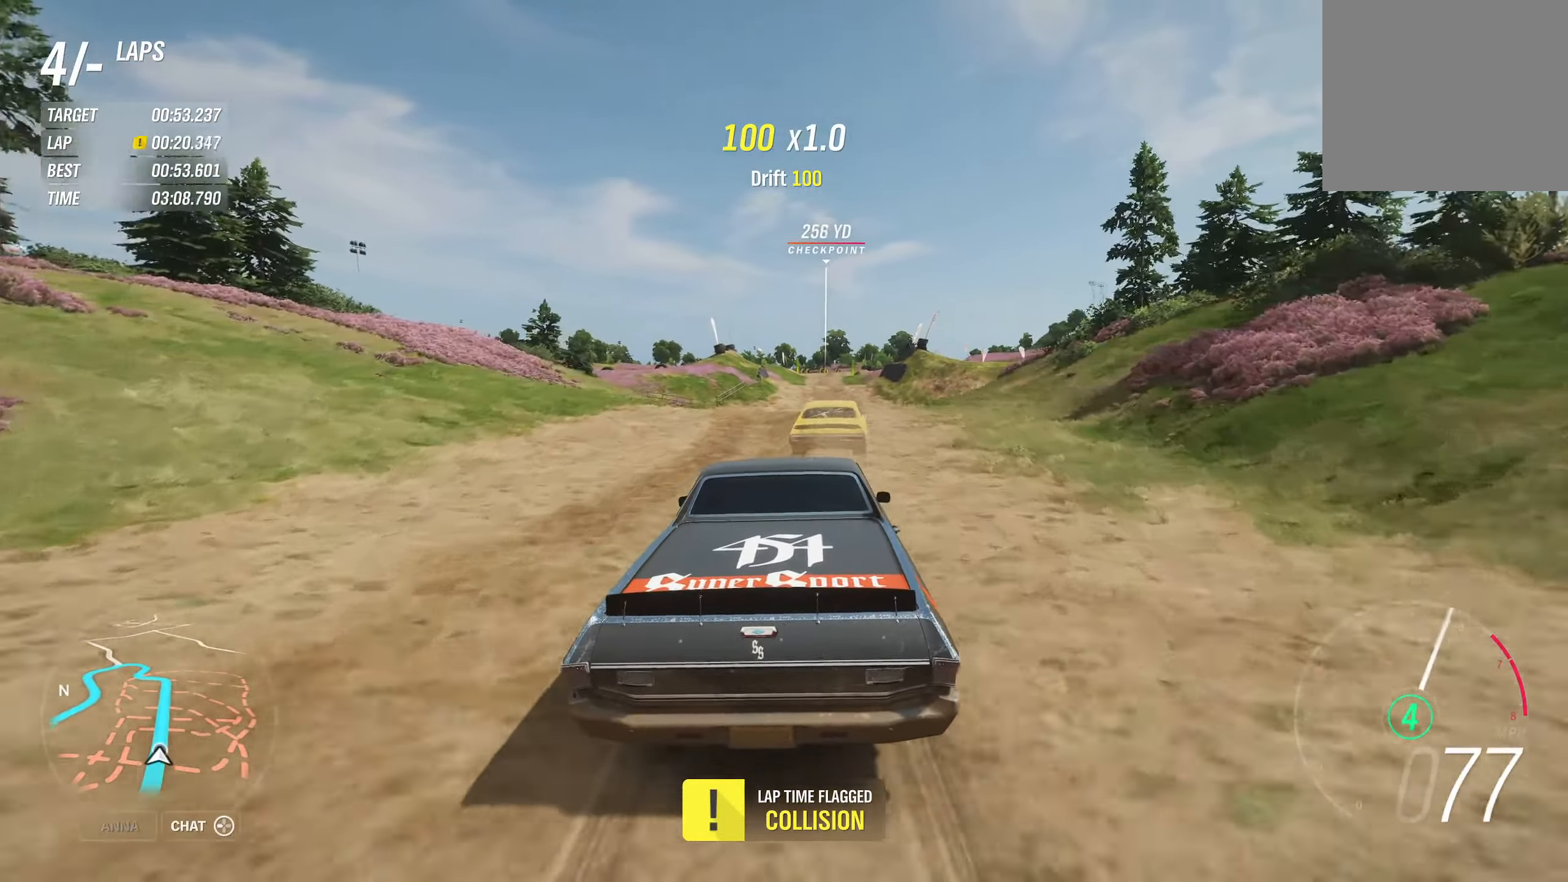
{"buttons": ["R2"], "left_stick": "left", "right_stick": "center", "events": [[183, "left_stick", "right"], [350, "left_stick", "center"], [400, "left_stick", "left"]]}
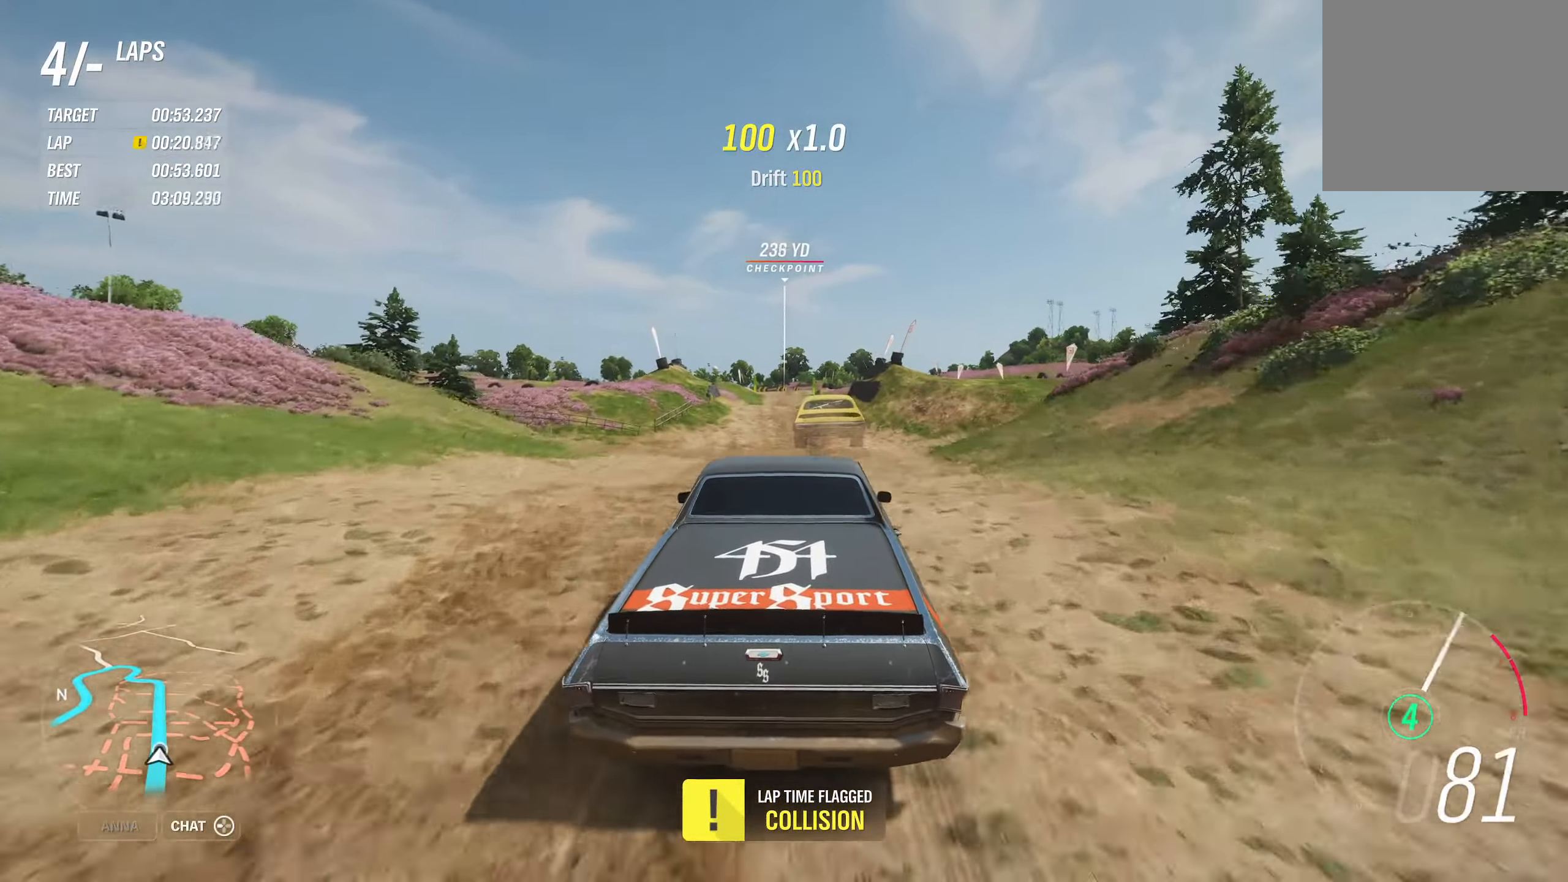
{"buttons": ["R2"], "left_stick": "center", "right_stick": "center", "events": [[67, "left_stick", "center"], [250, "A", "down"], [367, "A", "up"]]}
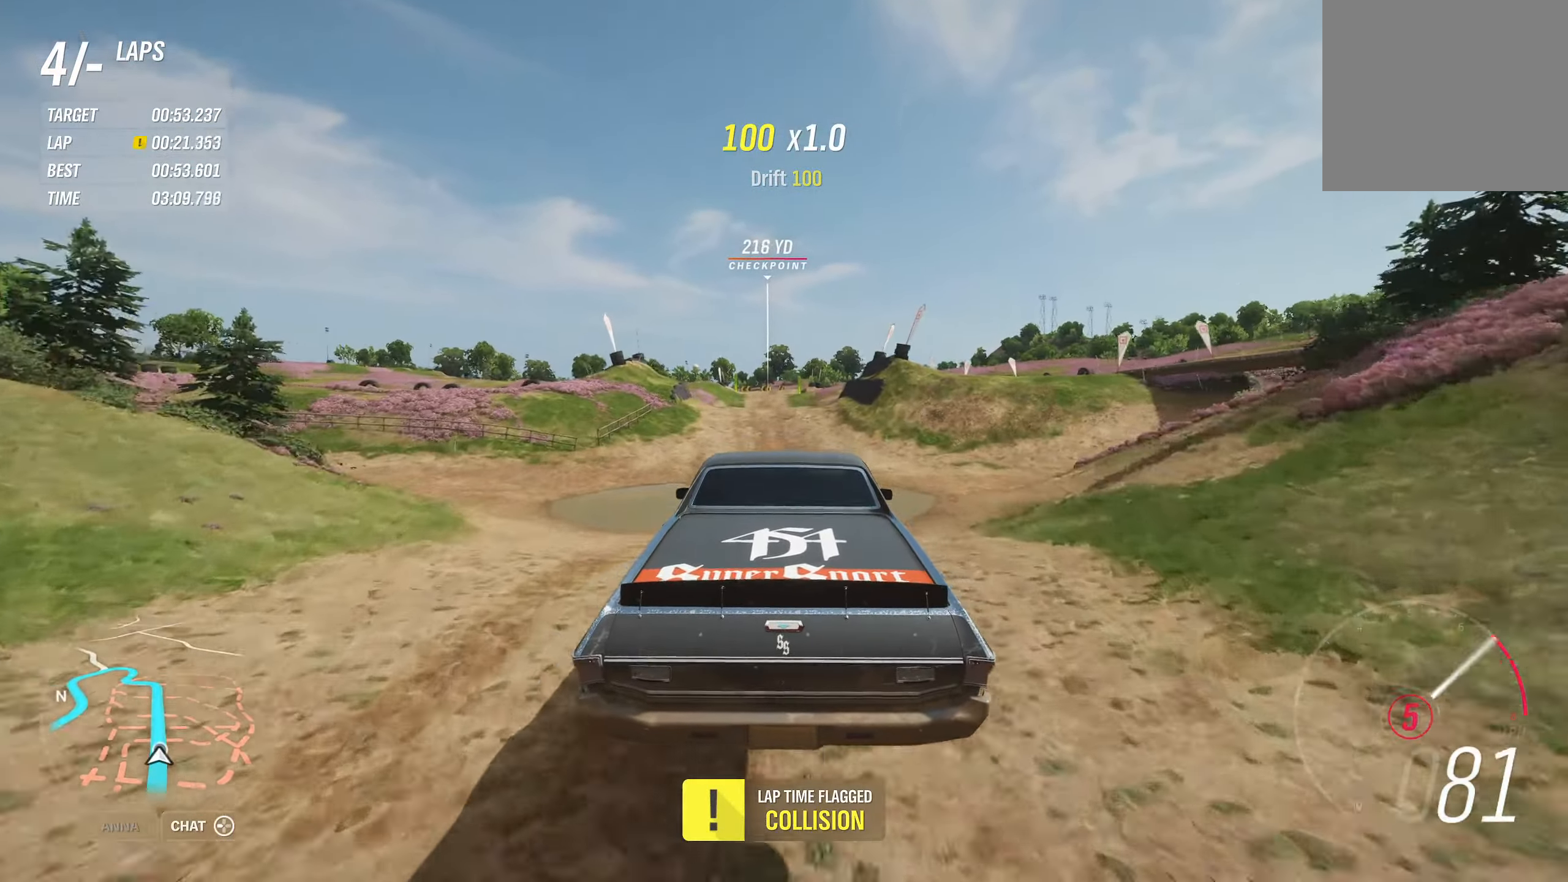
{"buttons": ["R2"], "left_stick": "left", "right_stick": "center", "events": [[483, "left_stick", "left"]]}
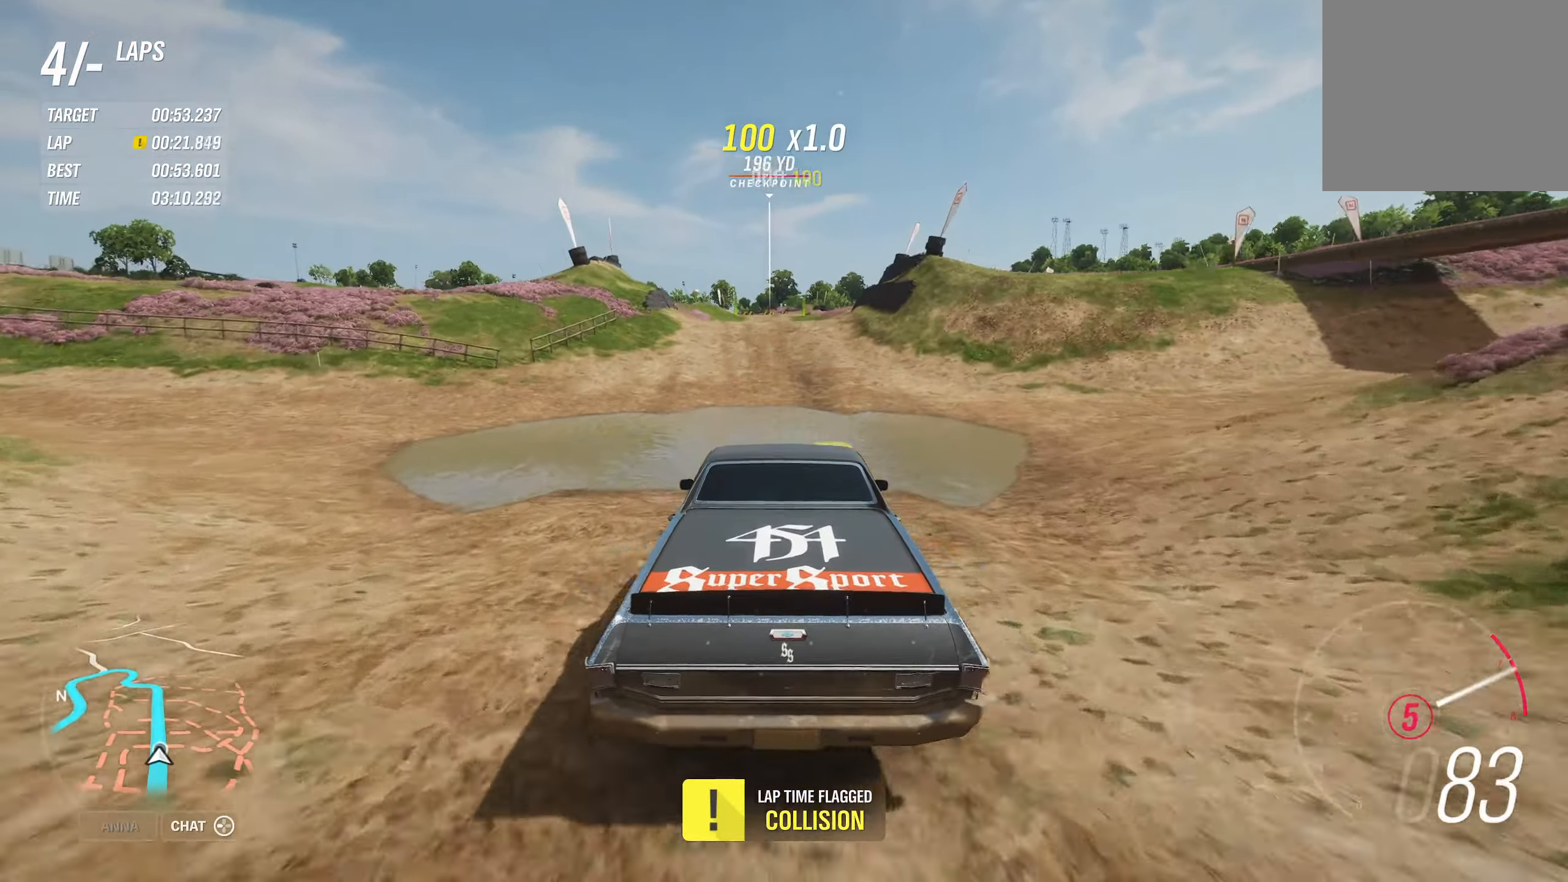
{"buttons": ["R2"], "left_stick": "center", "right_stick": "center", "events": [[150, "left_stick", "center"]]}
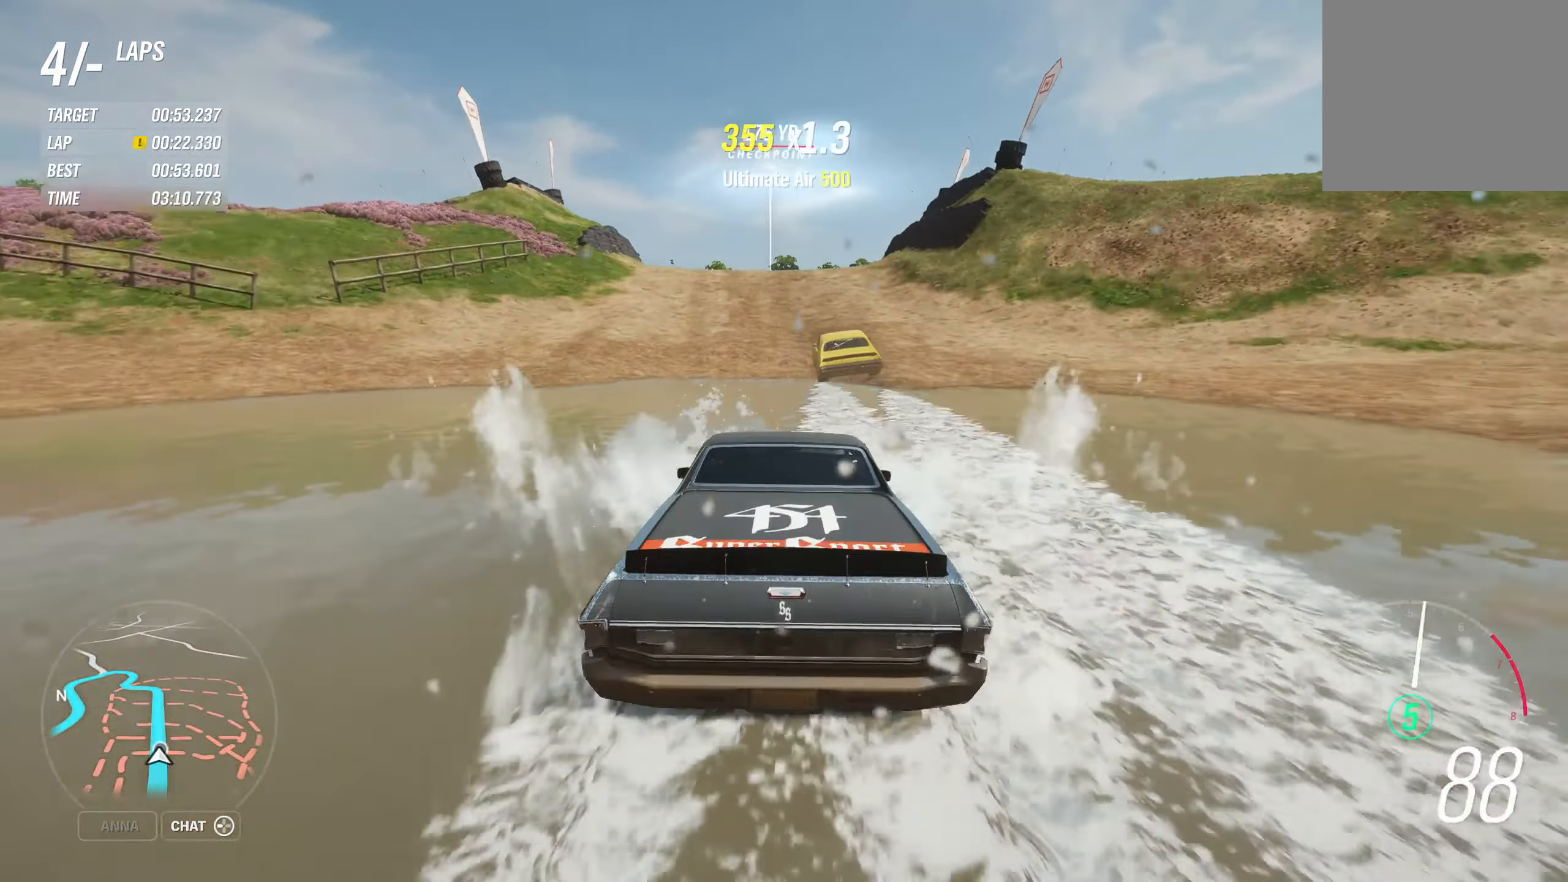
{"buttons": ["R2"], "left_stick": "center", "right_stick": "center", "events": []}
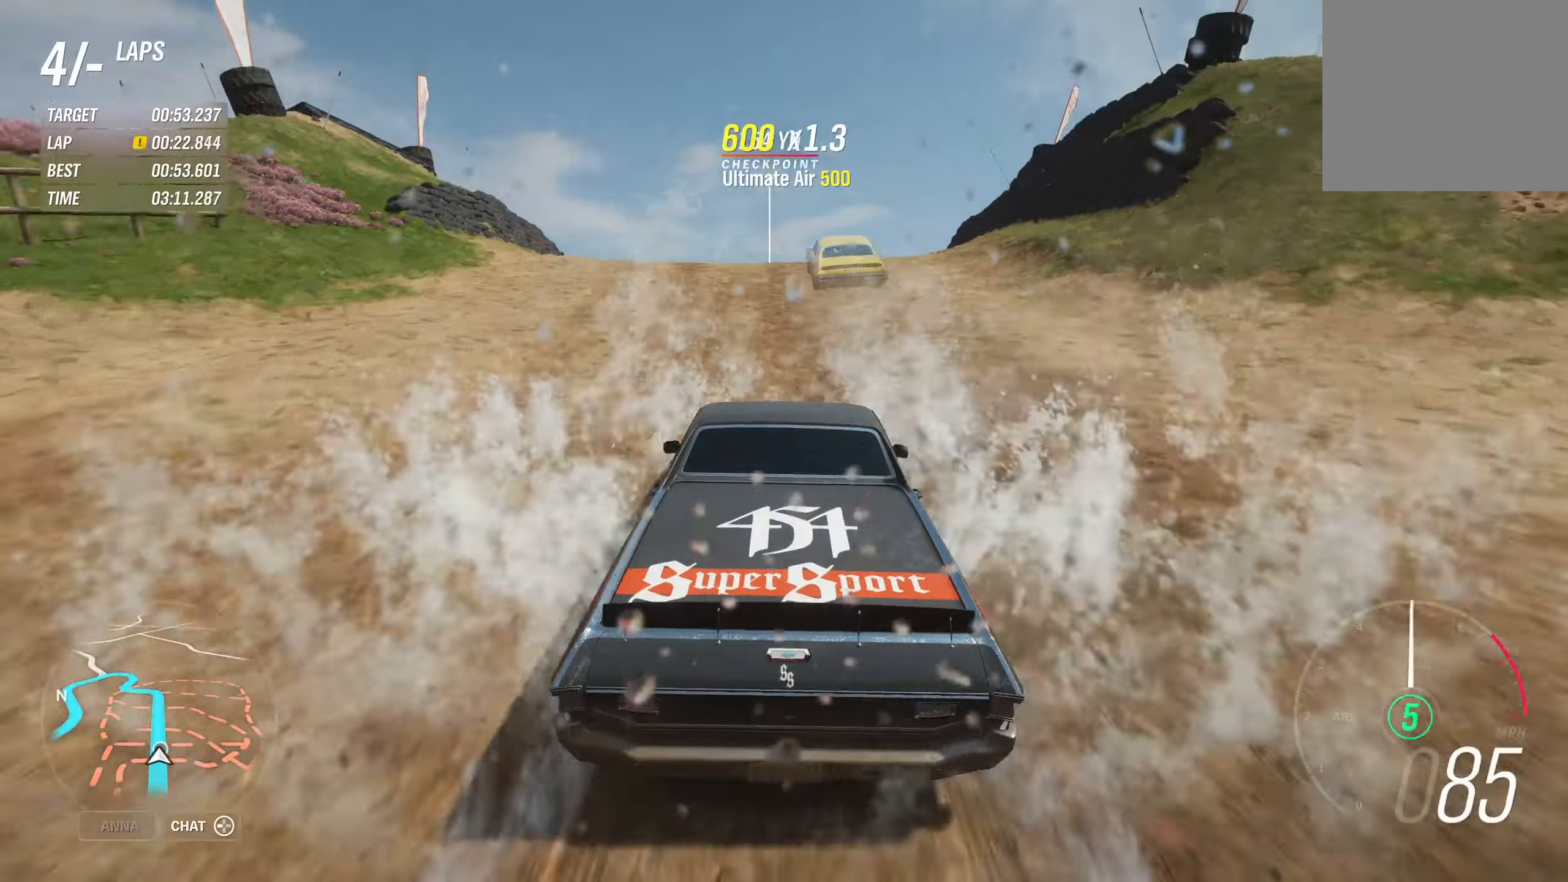
{"buttons": ["R2"], "left_stick": "center", "right_stick": "center", "events": []}
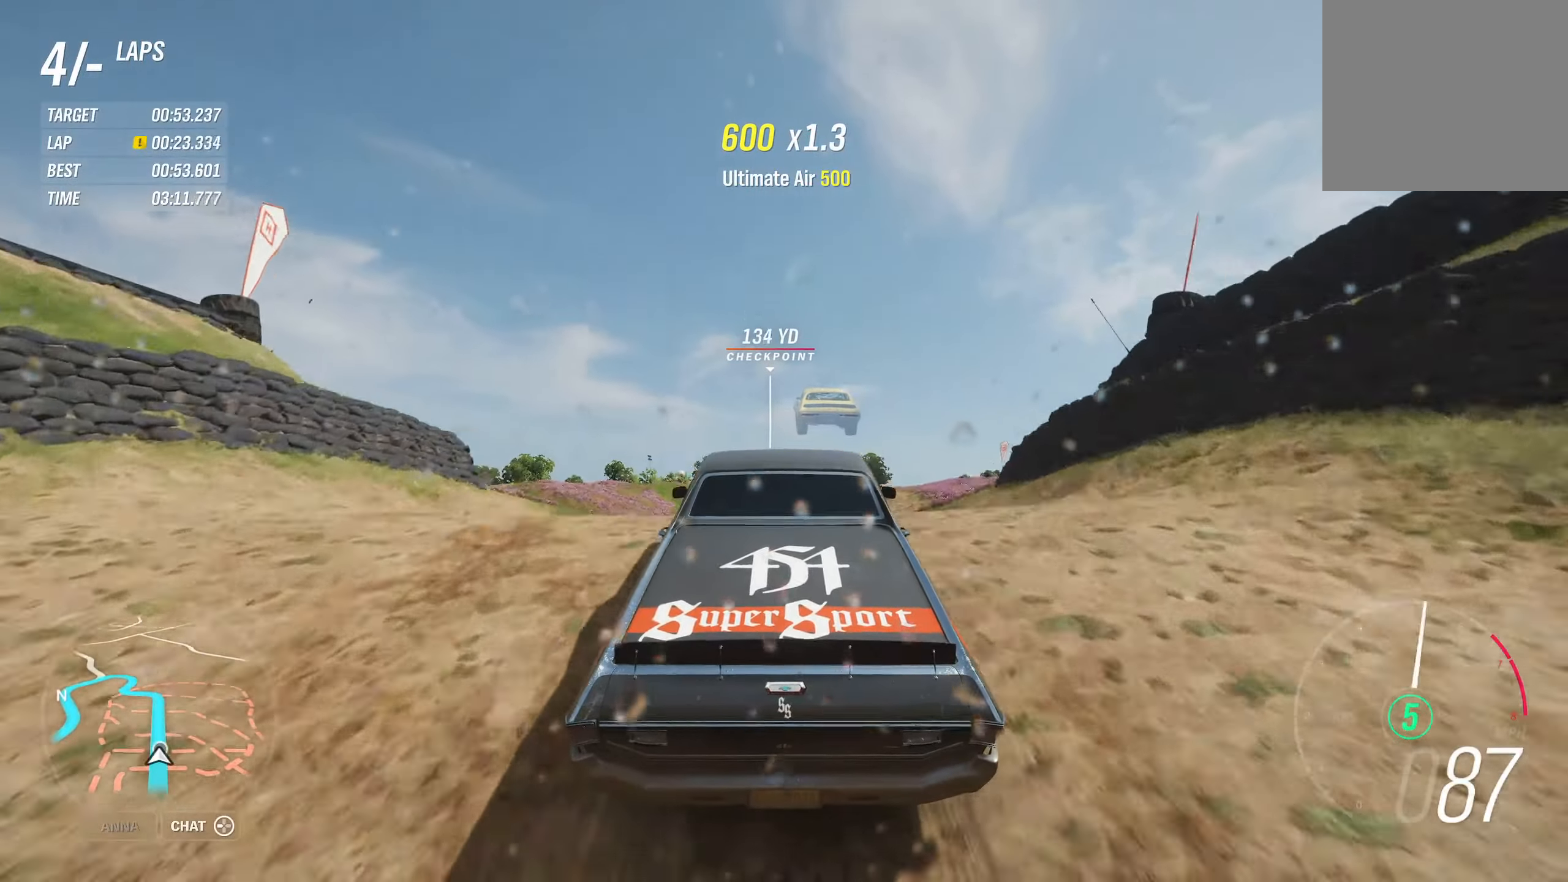
{"buttons": ["R2"], "left_stick": "center", "right_stick": "center", "events": []}
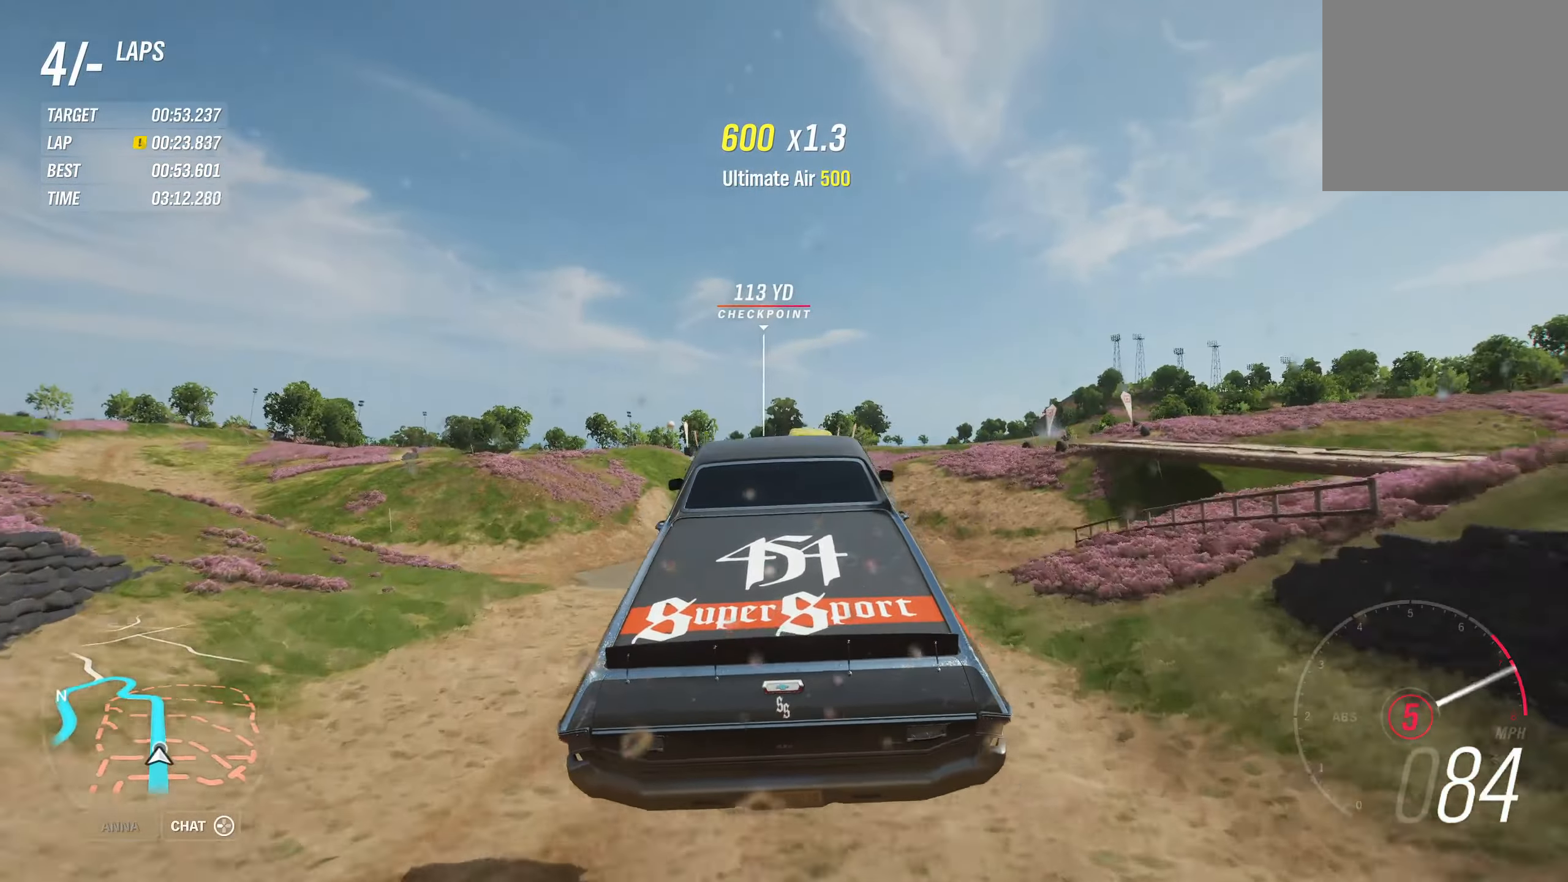
{"buttons": ["R2"], "left_stick": "center", "right_stick": "center", "events": []}
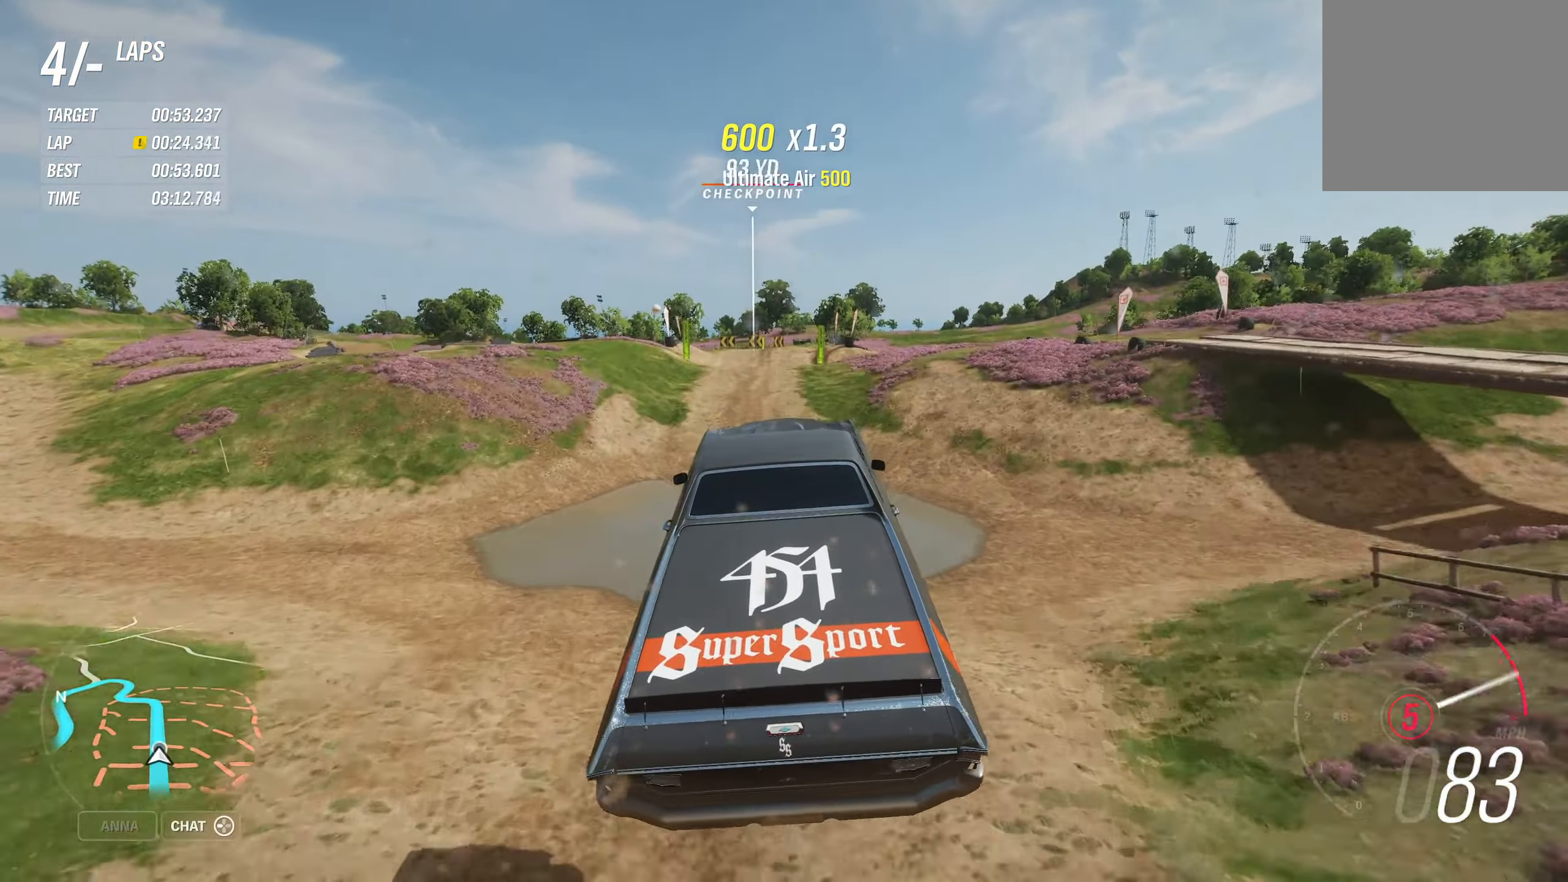
{"buttons": ["R2"], "left_stick": "center", "right_stick": "center", "events": []}
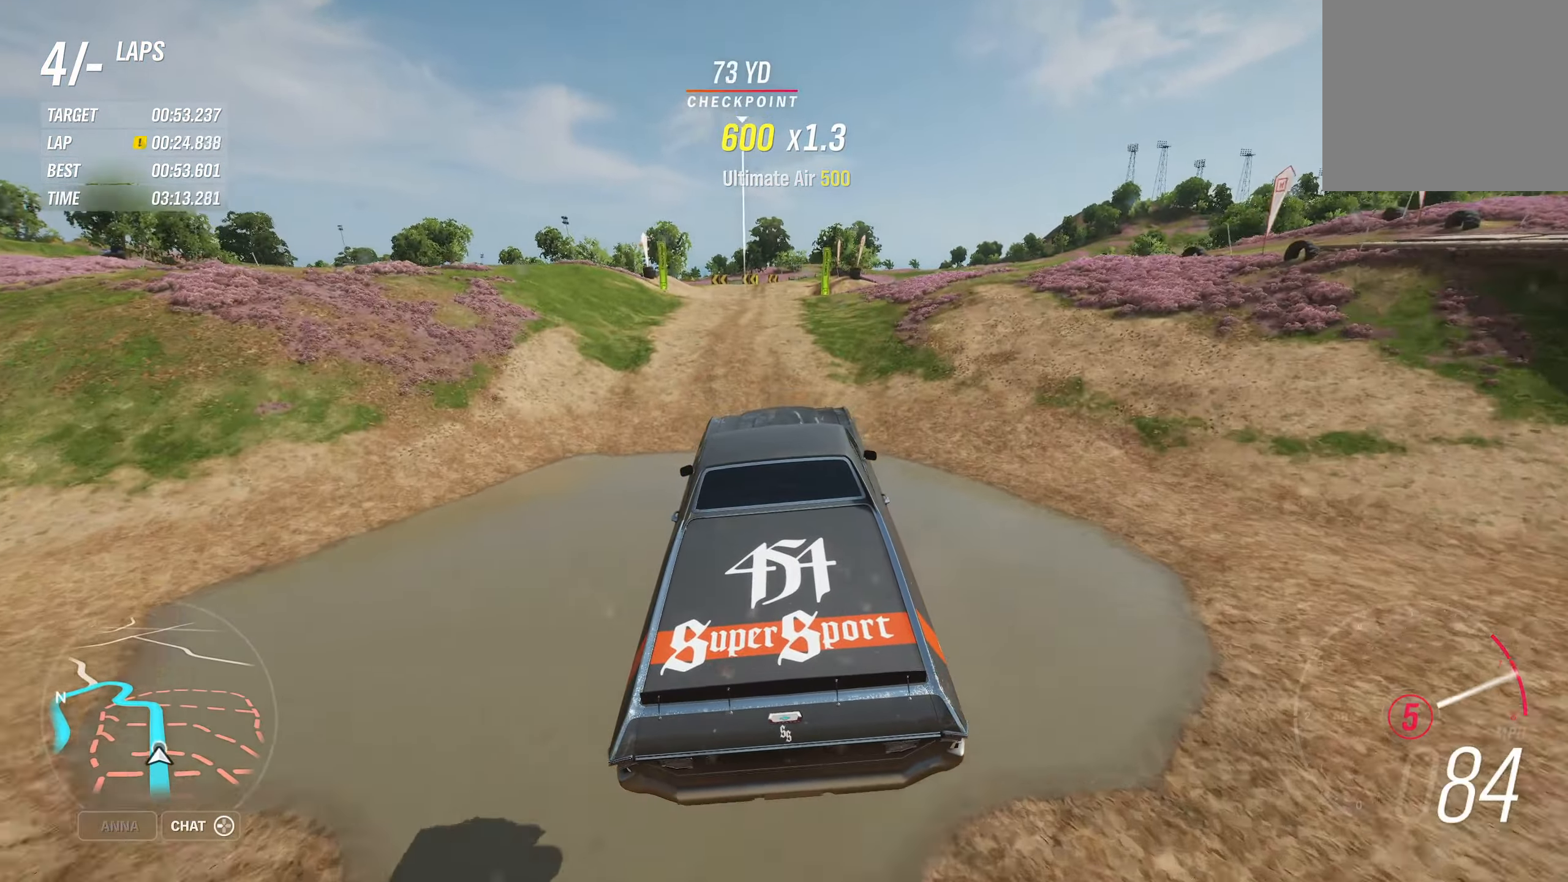
{"buttons": ["R2"], "left_stick": "center", "right_stick": "center", "events": []}
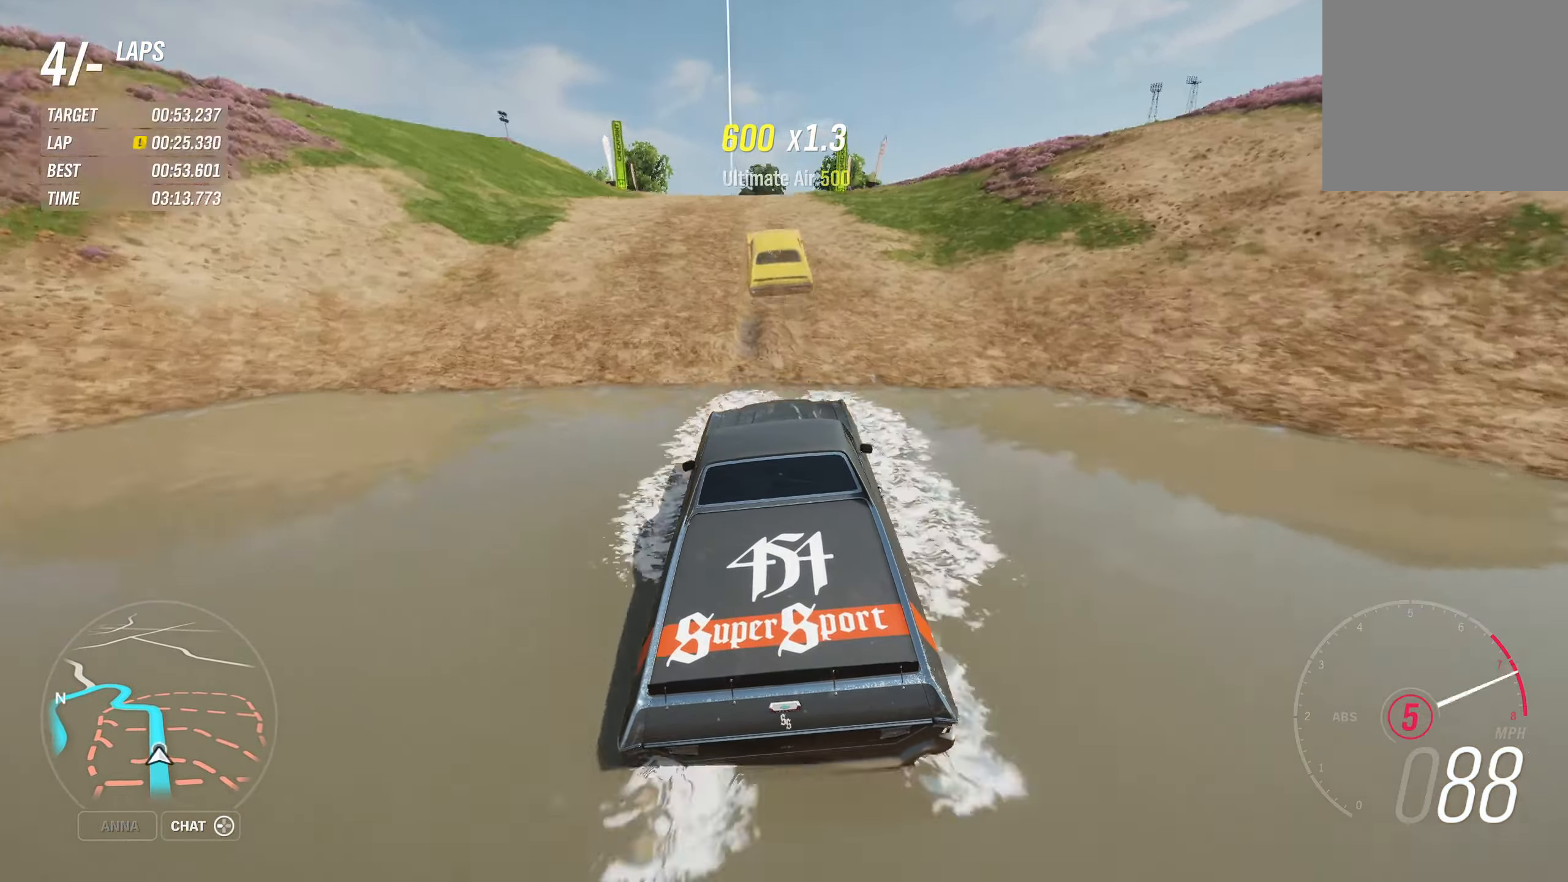
{"buttons": ["R2"], "left_stick": "center", "right_stick": "center", "events": []}
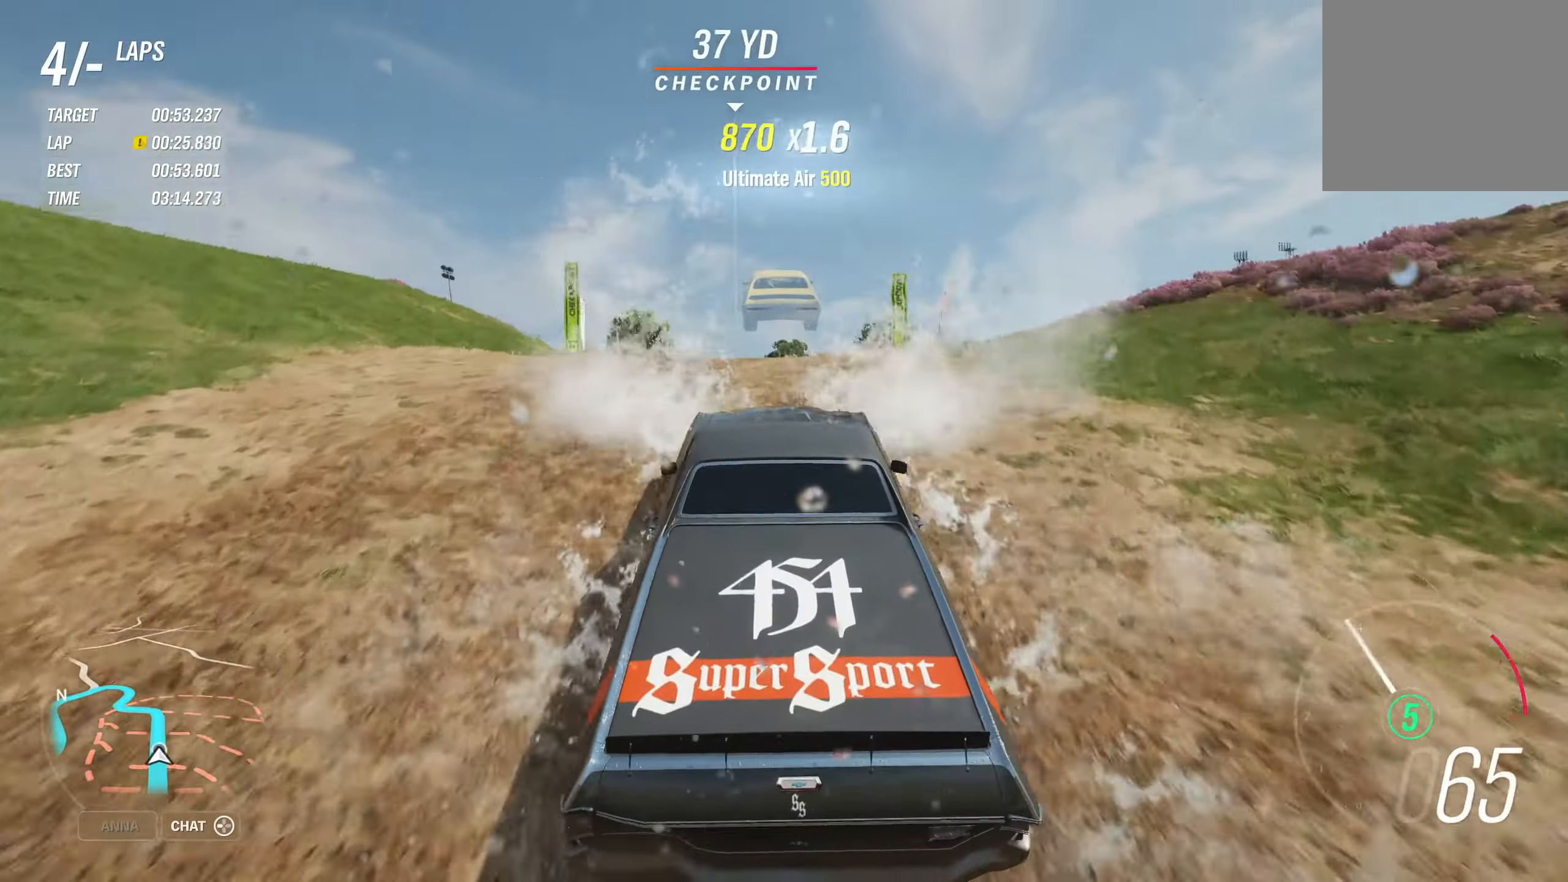
{"buttons": ["R2"], "left_stick": "center", "right_stick": "center", "events": []}
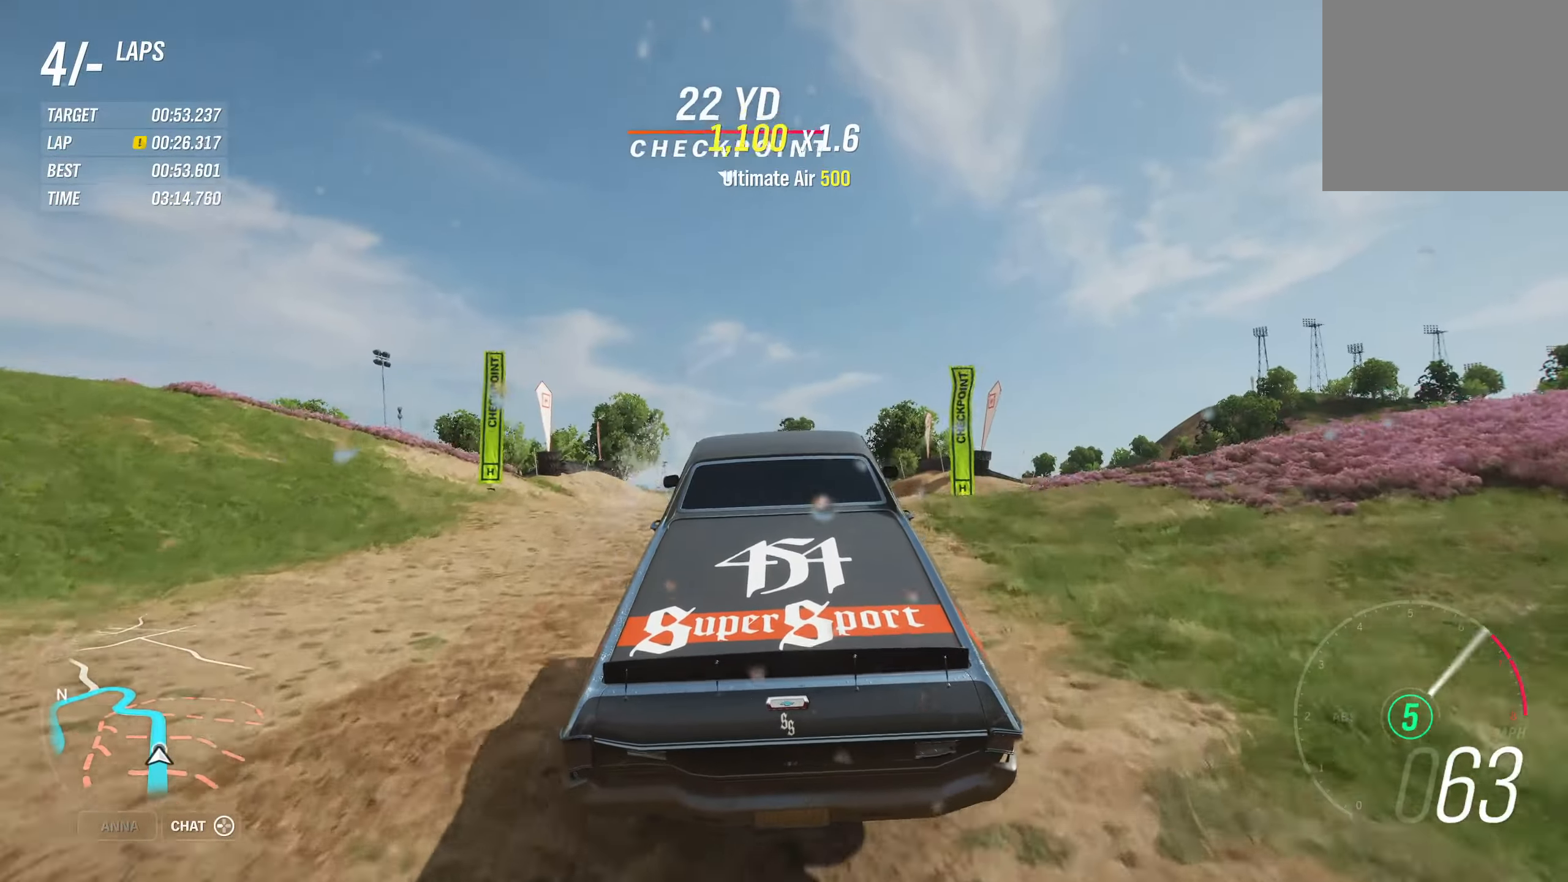
{"buttons": ["R2"], "left_stick": "center", "right_stick": "center", "events": []}